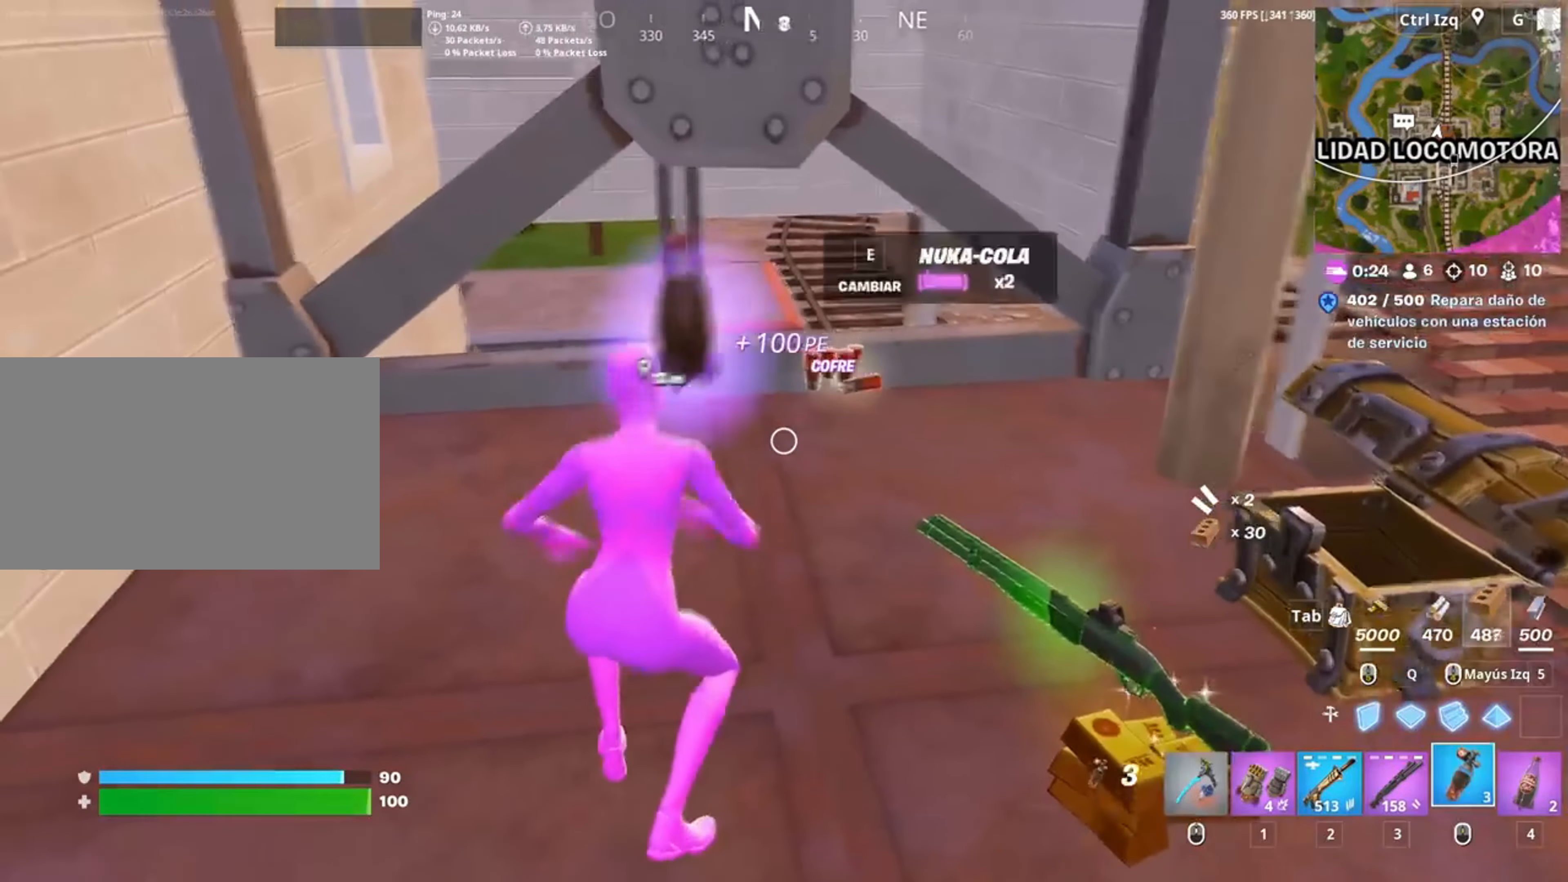
Gameplay with keyboard and mouse; each line is a JSON object with the keys and mouse buttons held at the frame after it. "events" lists presses ("down") and releases ("up") of "1", "2", "3", "4", "5", "a", "alt", "c", "caps_lock", "ctrl", "d", "e", "f", "g", "q", "r", "s", "shift", "space", "t", "tab", "v", "w", "x", "z", "mouse_left", "mouse_wheel" and "mouse_right" between this image and that frame as [ms after this image, input, new state], when the widget could be followed in between. "mouse_left", "mouse_wheel", "mouse_right" = the "left", "wheel", "right" buttons of the "mouse" list. No other keys are recorded. "wheel" means that the mouse wheel is clicked or scrolled. Not read: mouse_move.
{"keys": [], "mouse": [], "events": [[217, "mouse_left", "down"], [317, "mouse_left", "up"], [383, "mouse_left", "down"], [467, "mouse_left", "up"]]}
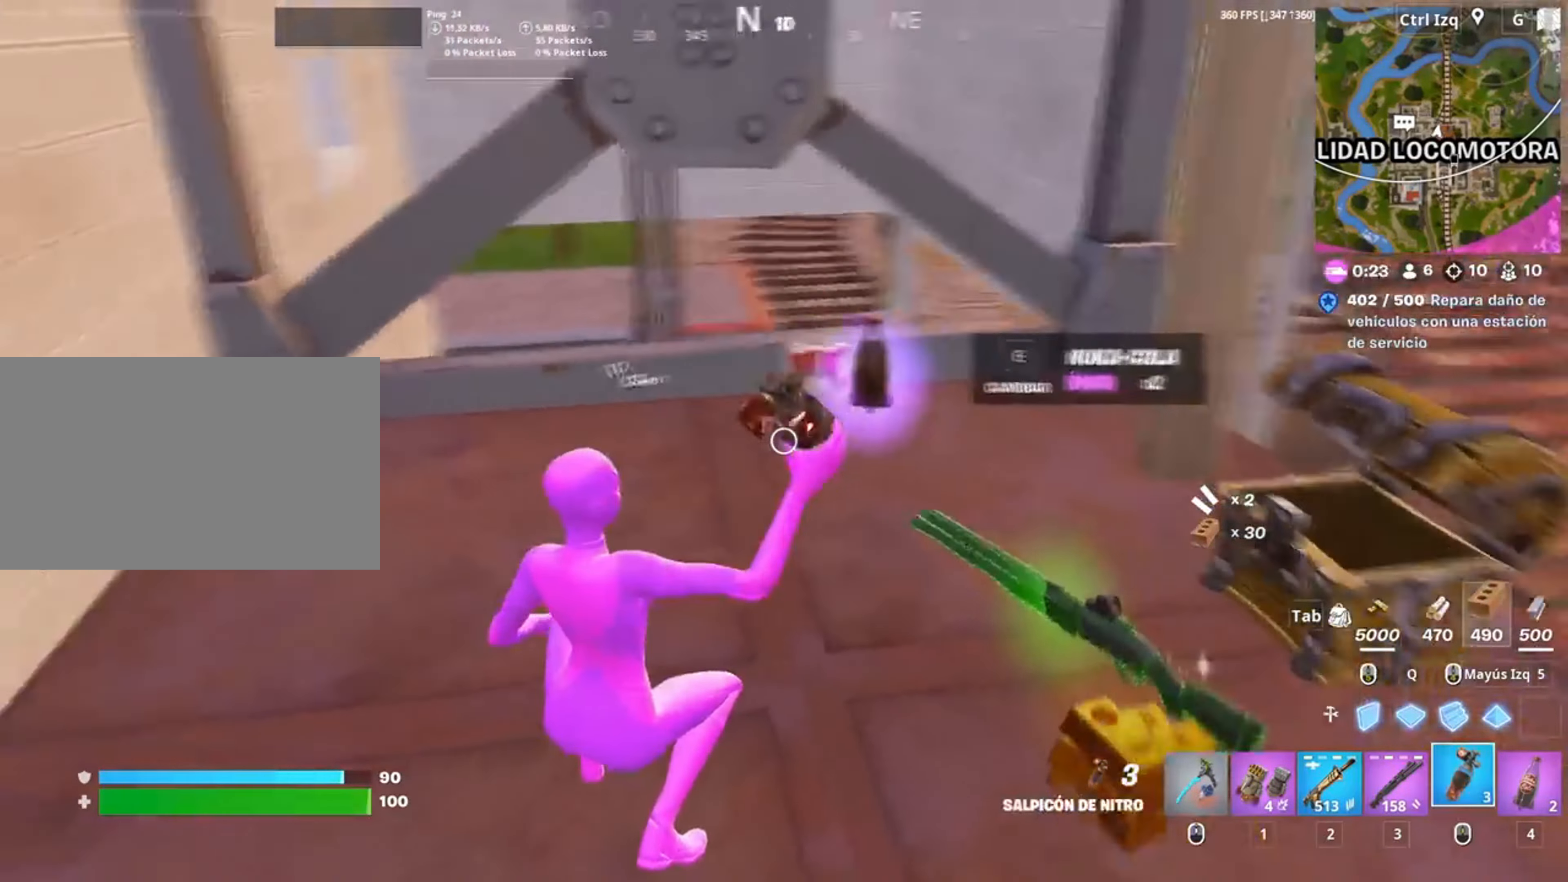
{"keys": [], "mouse": [], "events": []}
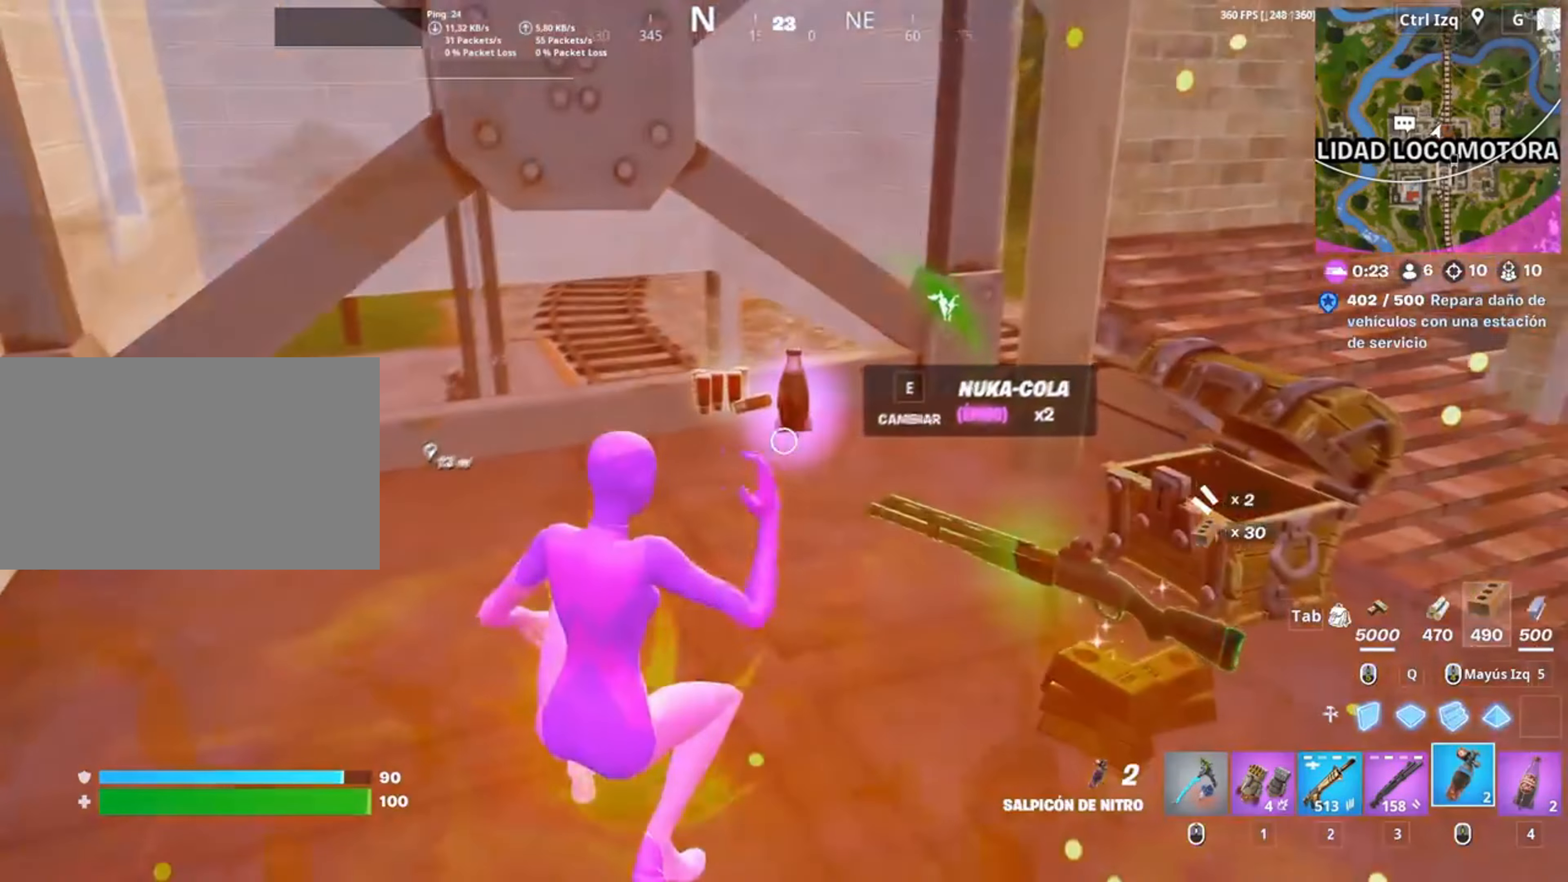
{"keys": ["d", "w"], "mouse": [], "events": [[83, "e", "down"], [117, "w", "down"], [133, "e", "up"], [317, "d", "down"], [417, "w", "up"], [483, "w", "down"]]}
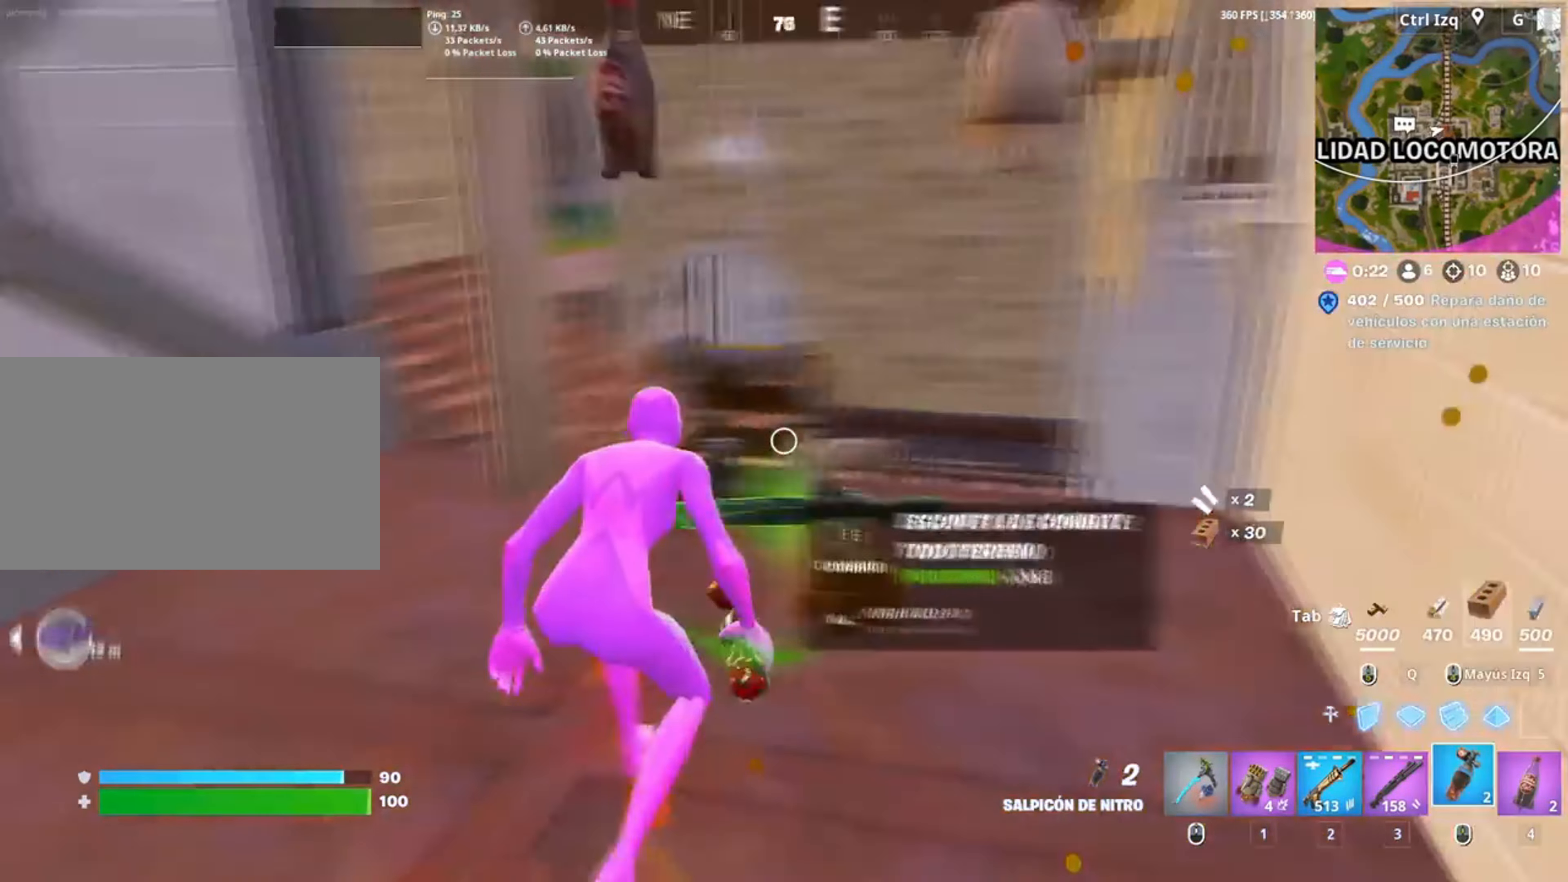
{"keys": ["v", "w"], "mouse": [], "events": [[150, "space", "down"], [283, "d", "up"], [333, "space", "up"], [450, "v", "down"]]}
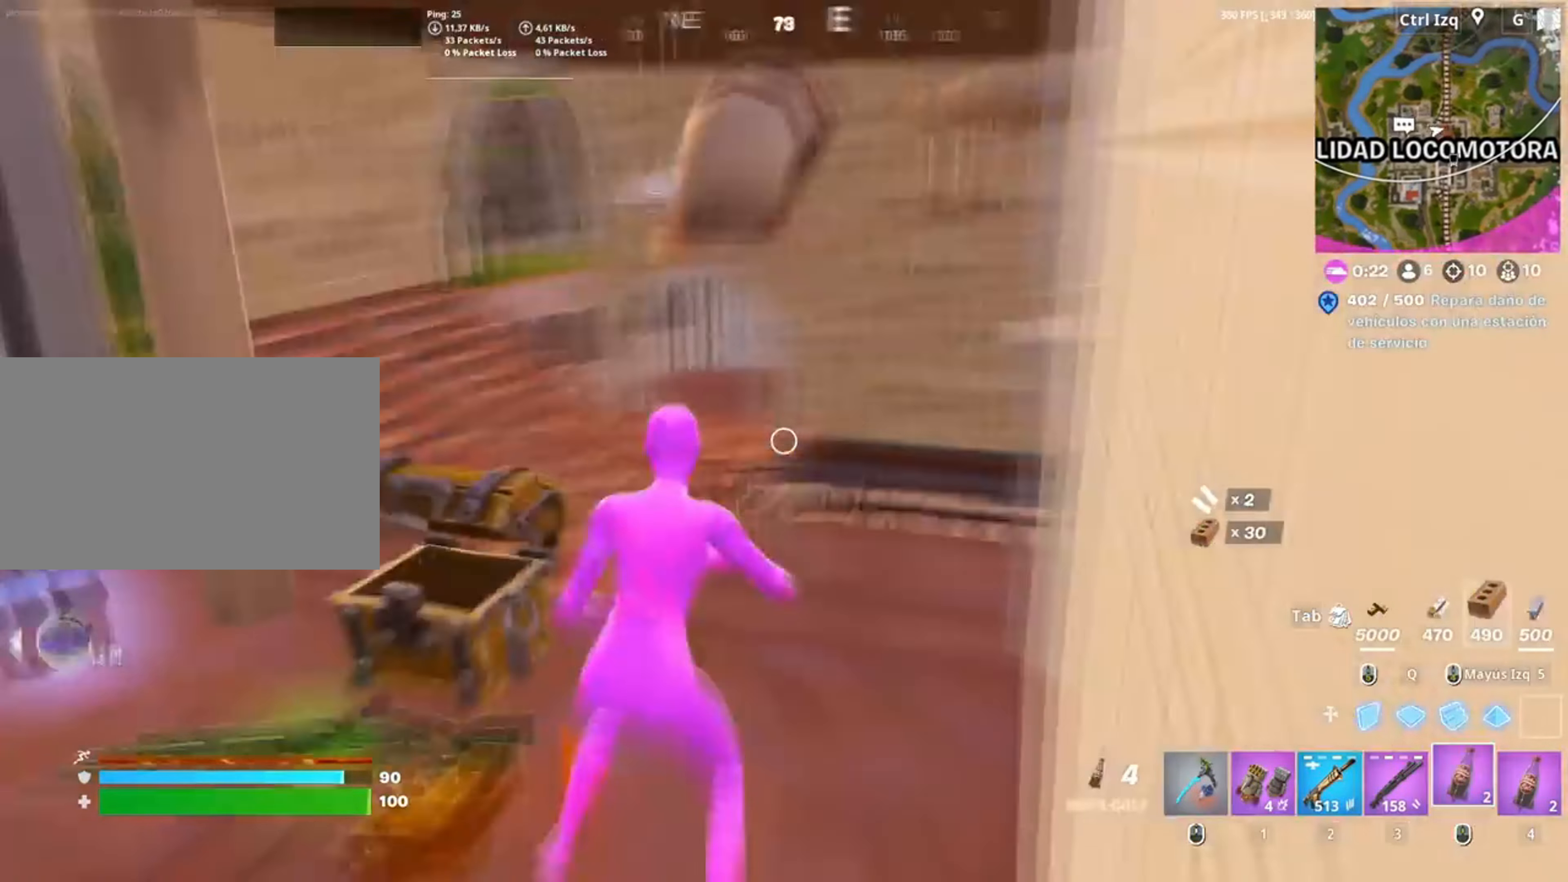
{"keys": ["w"], "mouse": [], "events": [[17, "v", "up"], [283, "3", "down"], [350, "3", "up"]]}
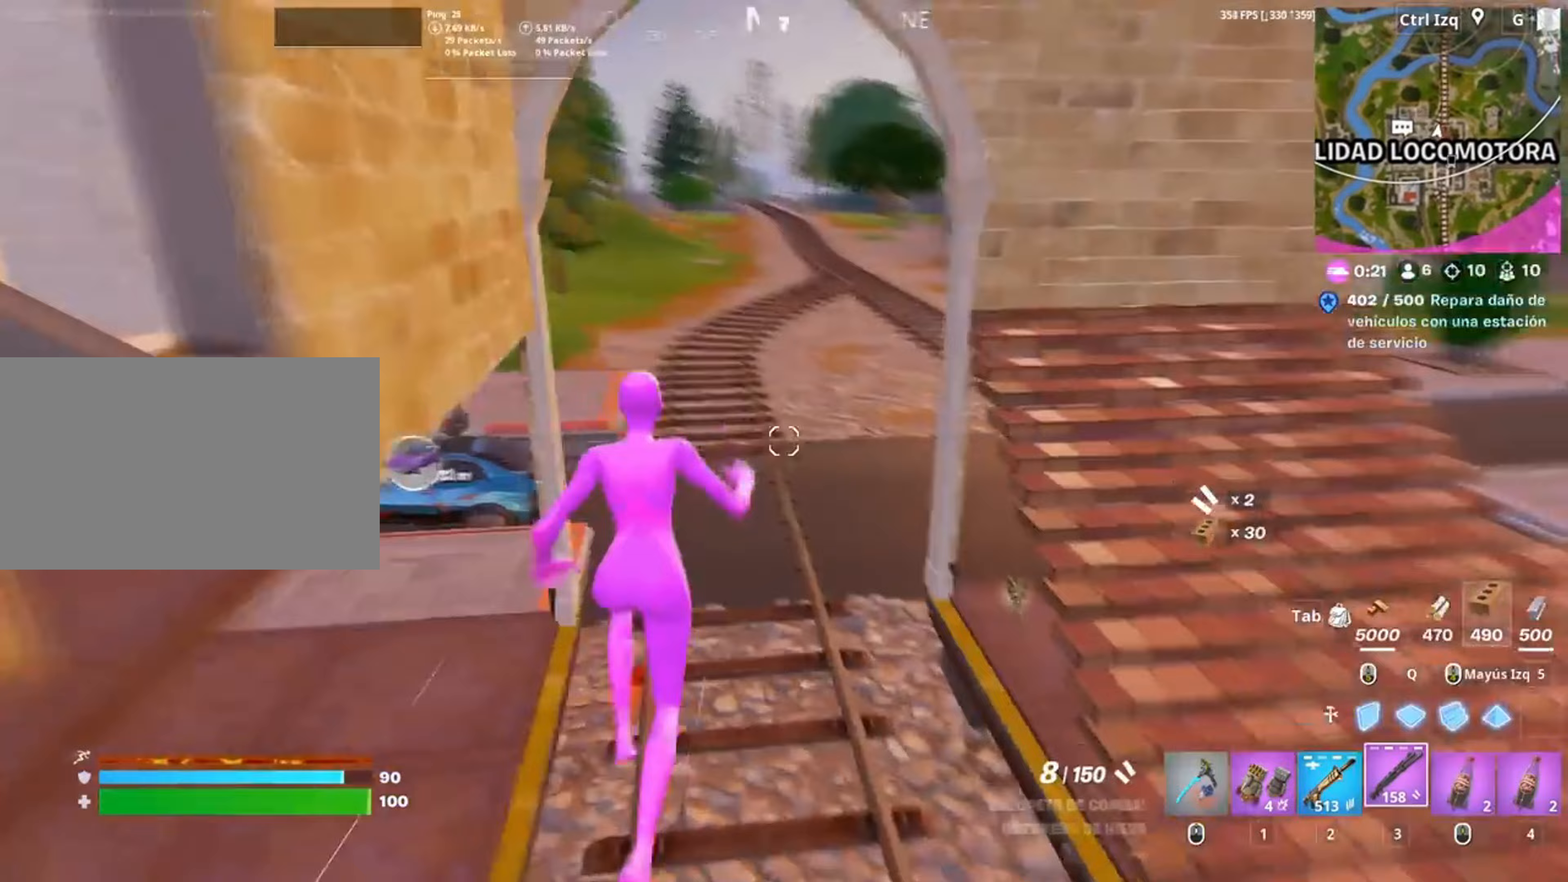
{"keys": ["w"], "mouse": [], "events": [[17, "a", "down"], [183, "a", "up"]]}
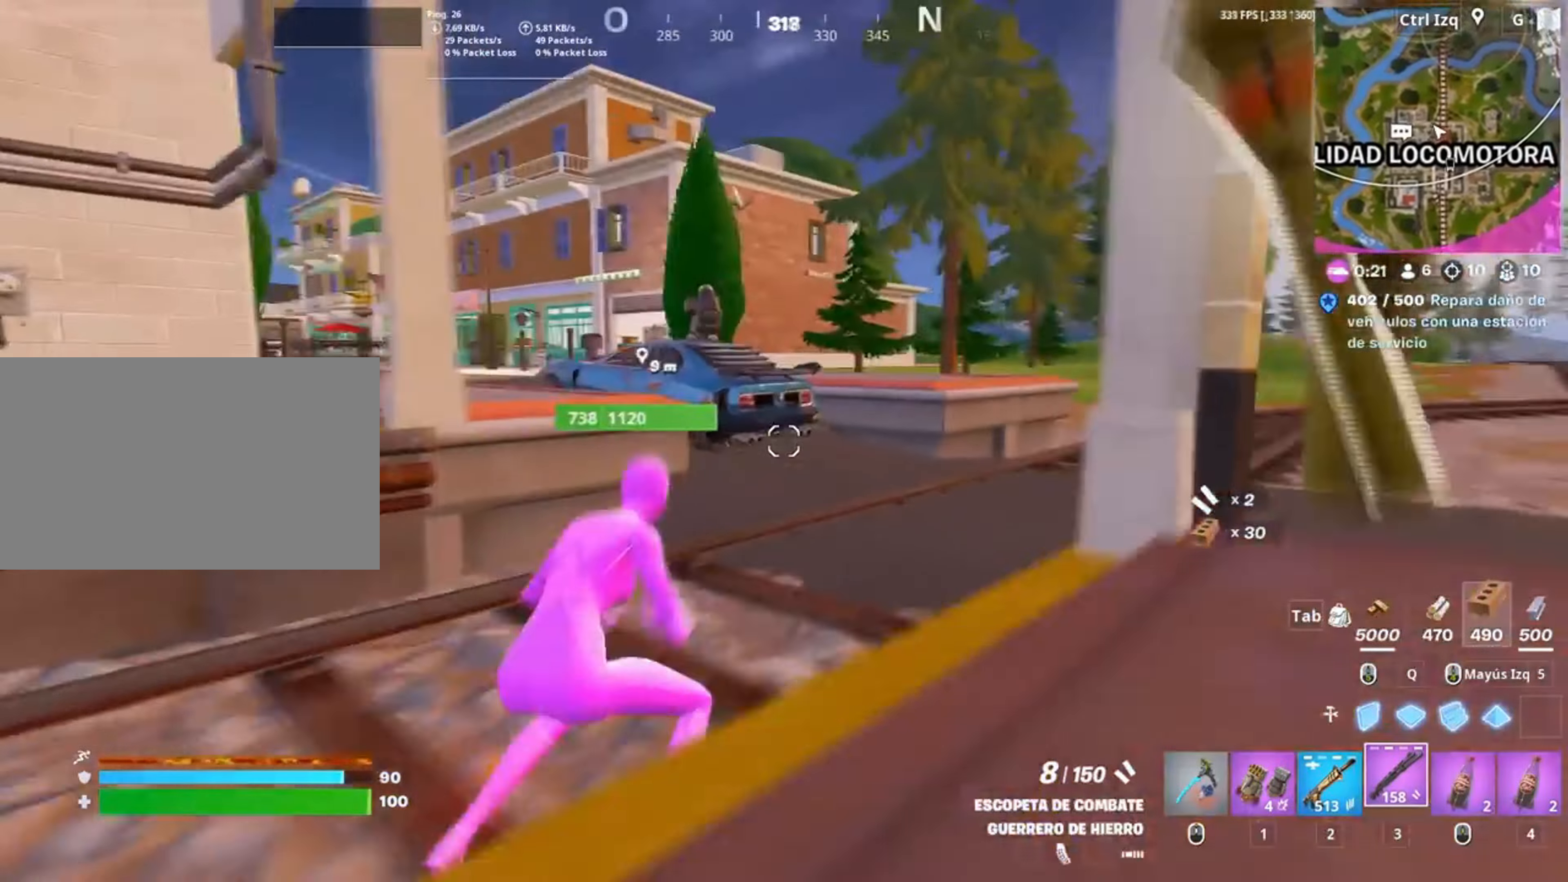
{"keys": ["a", "w"], "mouse": [], "events": [[317, "a", "down"], [317, "space", "down"], [433, "space", "up"]]}
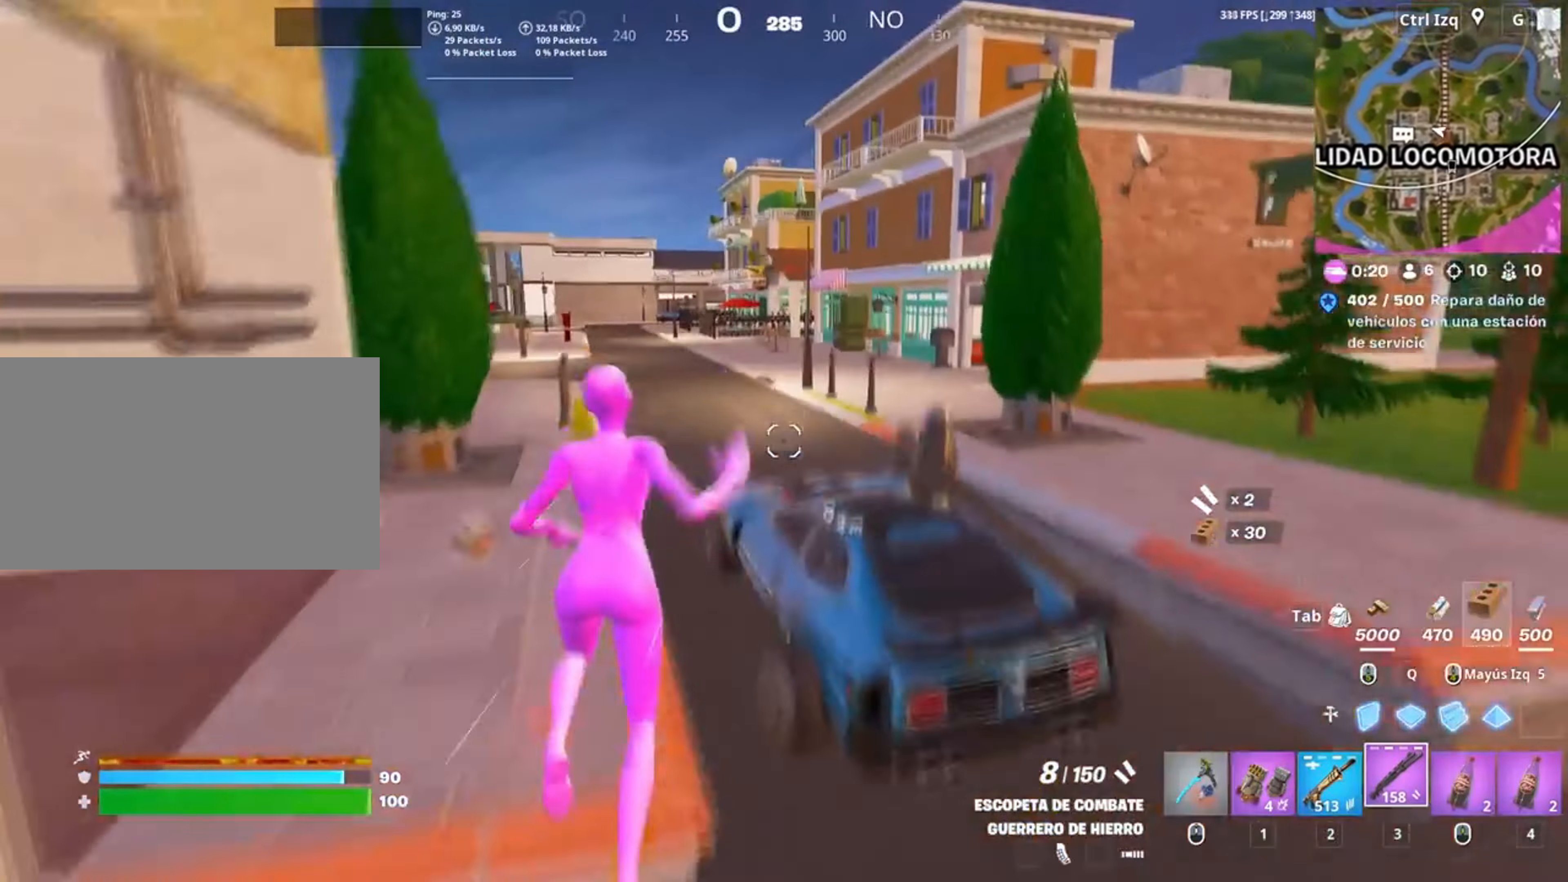
{"keys": ["c", "w"], "mouse": [], "events": [[250, "a", "up"], [483, "c", "down"]]}
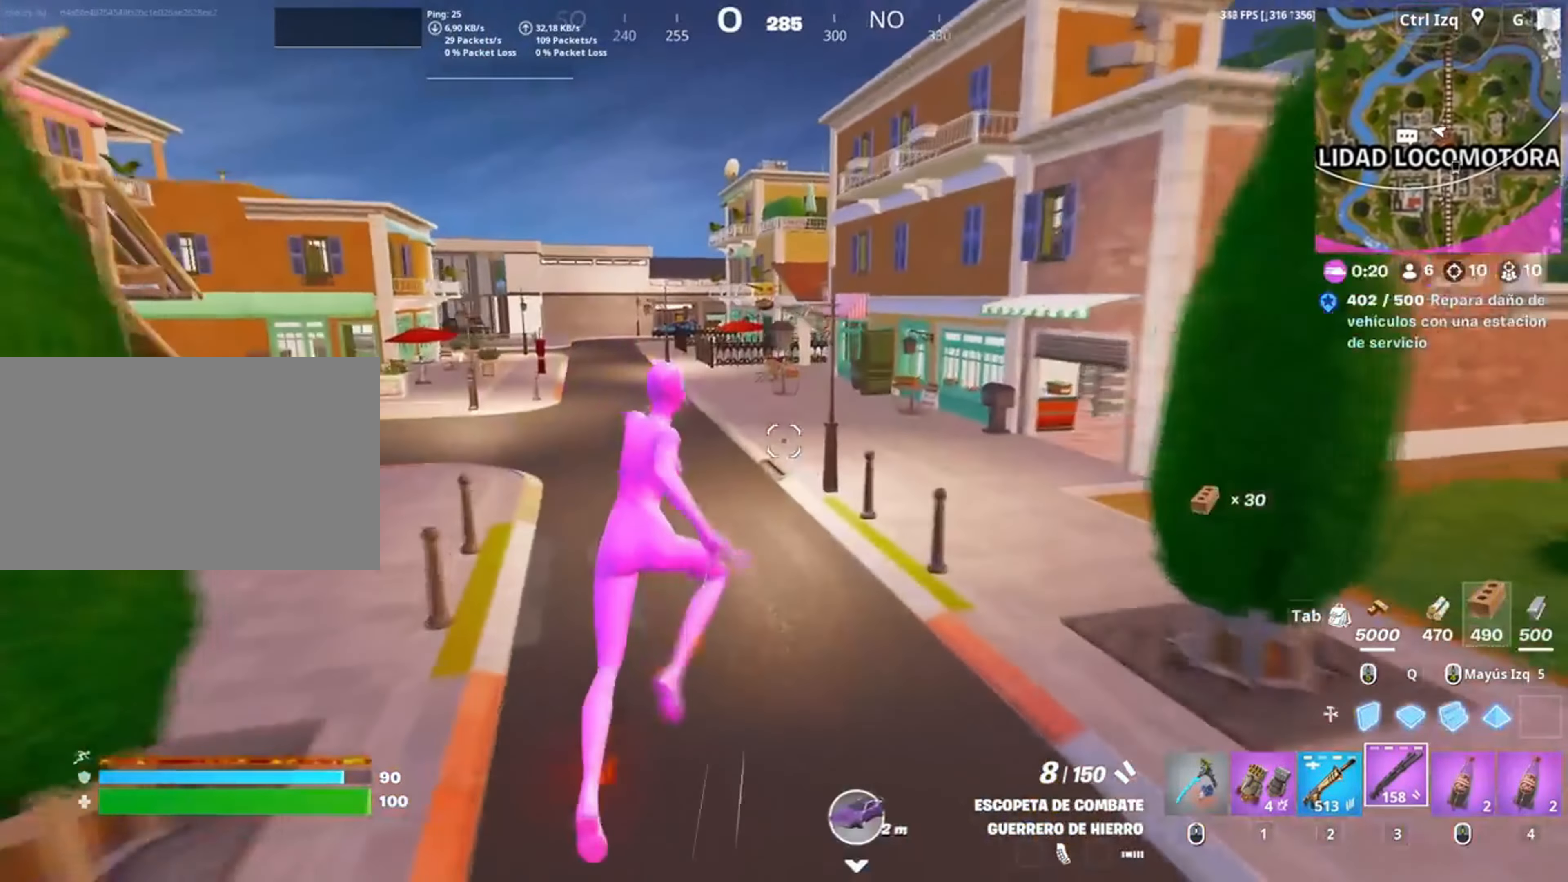
{"keys": ["w"], "mouse": [], "events": [[100, "c", "up"], [217, "d", "down"], [417, "d", "up"]]}
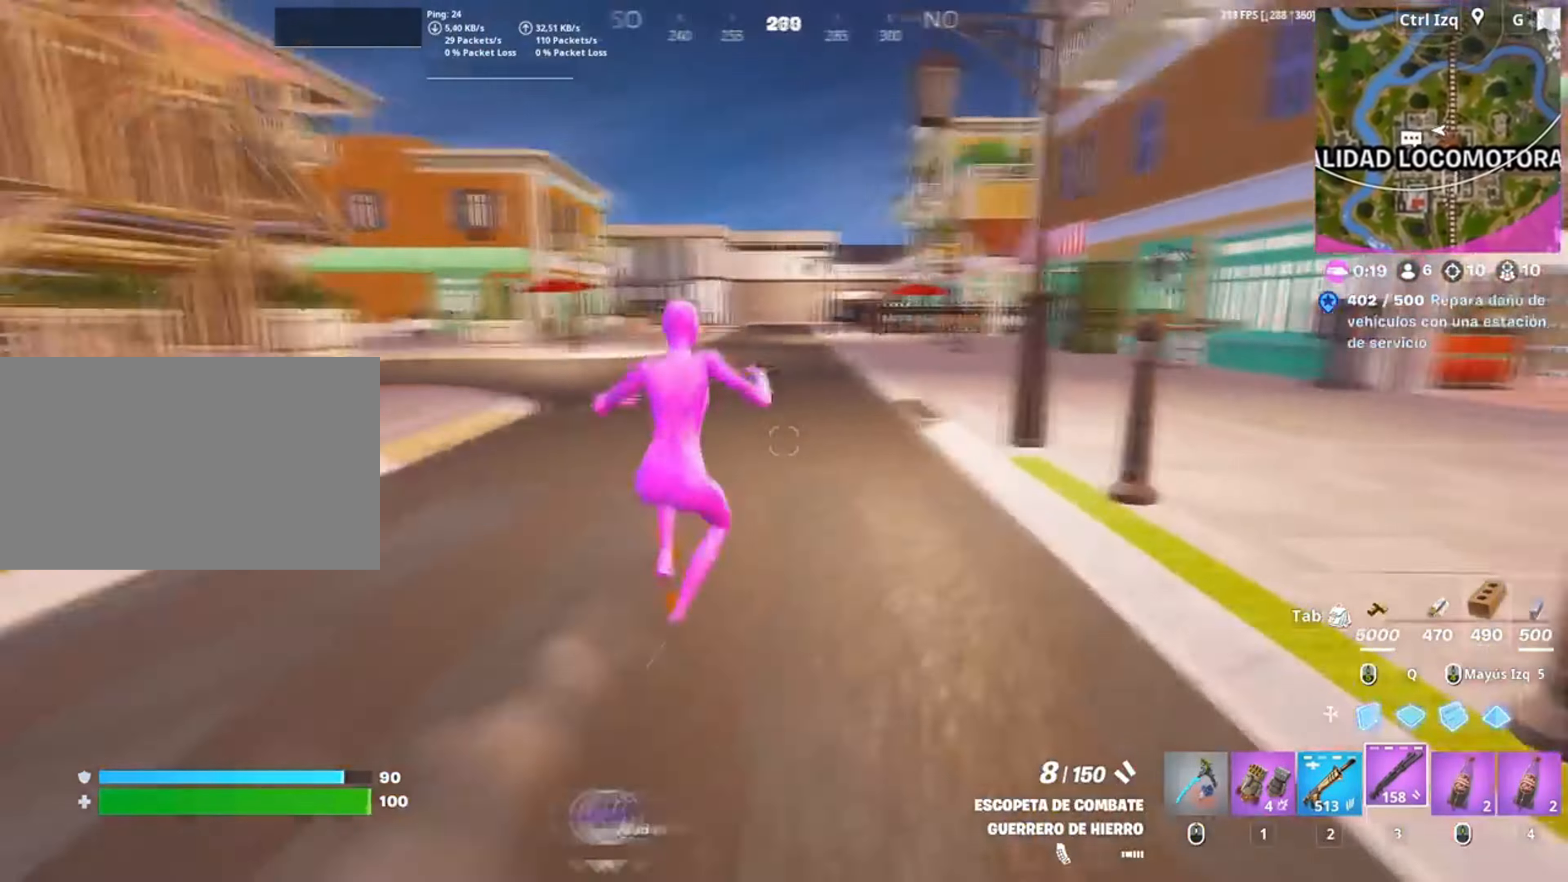
{"keys": ["c", "w"], "mouse": [], "events": [[450, "c", "down"]]}
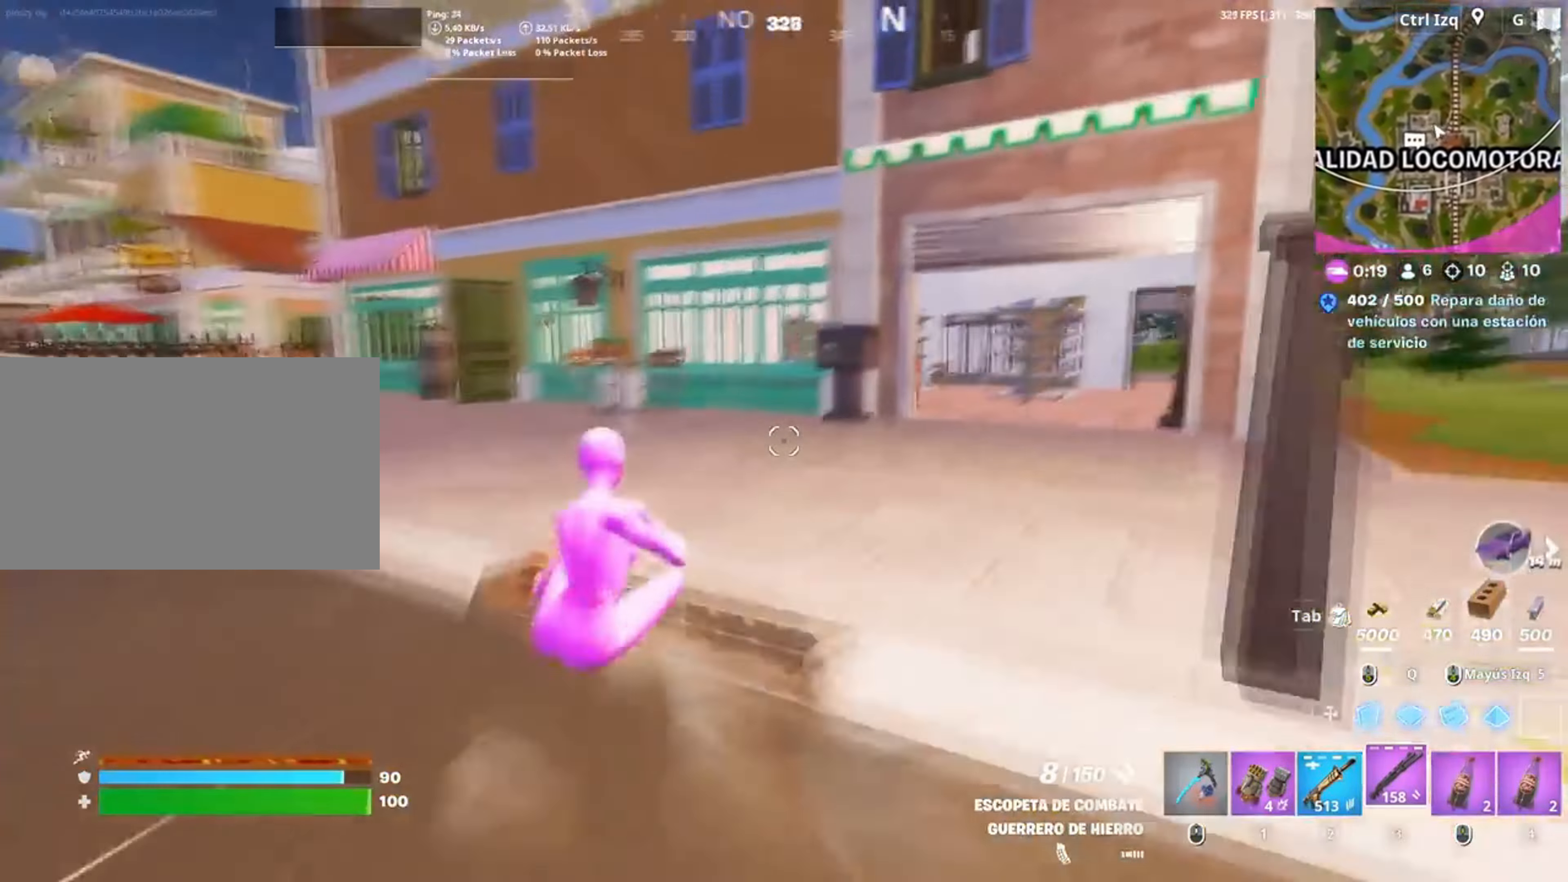
{"keys": ["w"], "mouse": [], "events": [[67, "c", "up"], [183, "d", "down"], [483, "d", "up"]]}
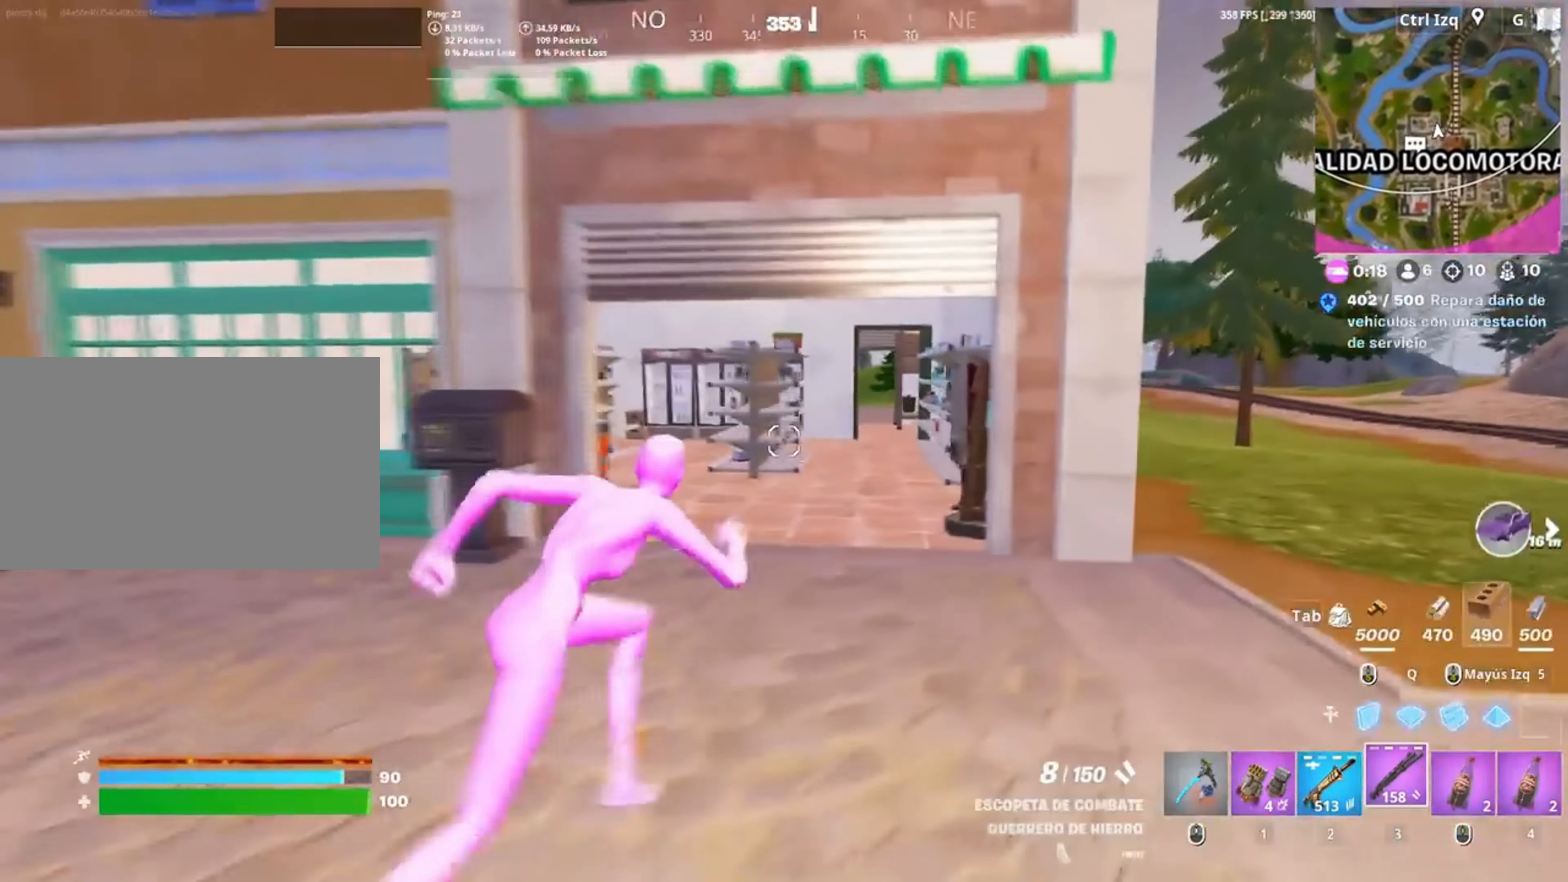
{"keys": ["d", "w"], "mouse": [], "events": [[383, "d", "down"]]}
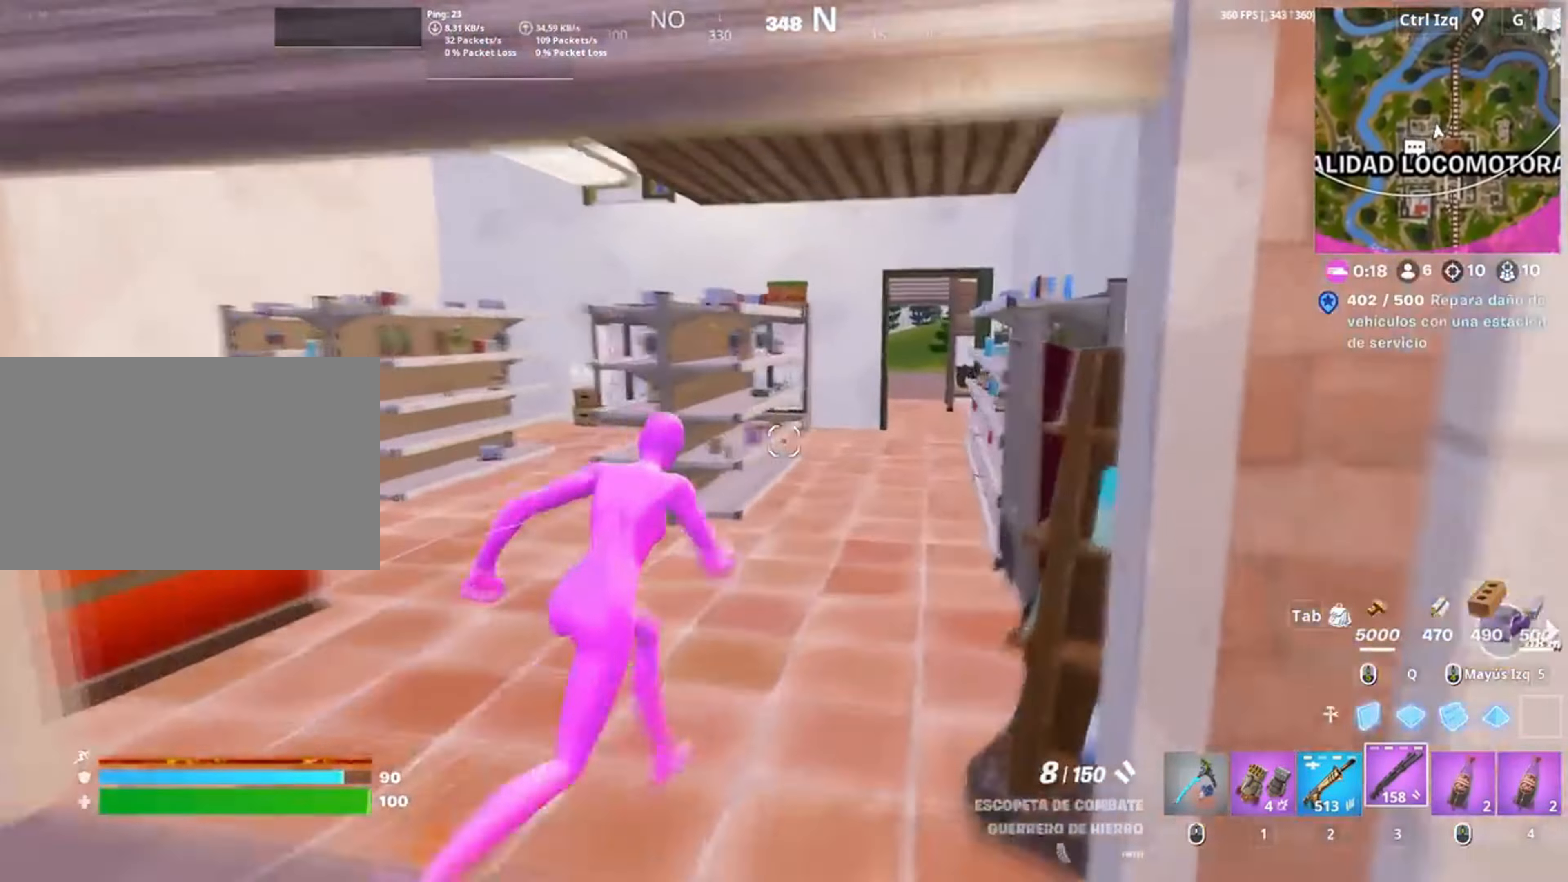
{"keys": ["w"], "mouse": [], "events": [[83, "d", "up"]]}
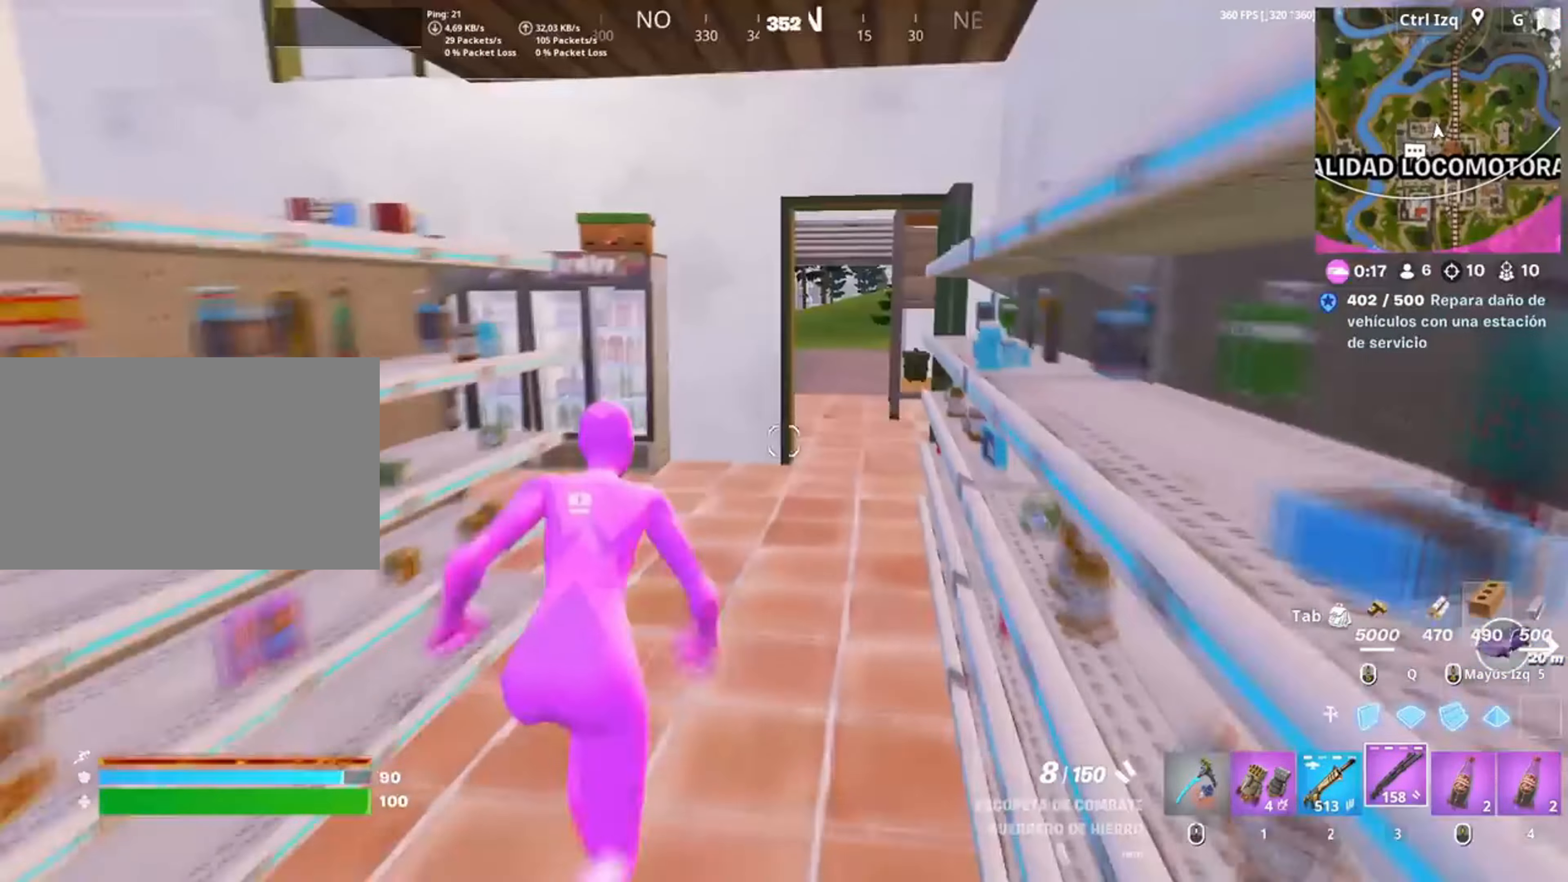
{"keys": ["w"], "mouse": [], "events": [[150, "d", "down"], [383, "d", "up"]]}
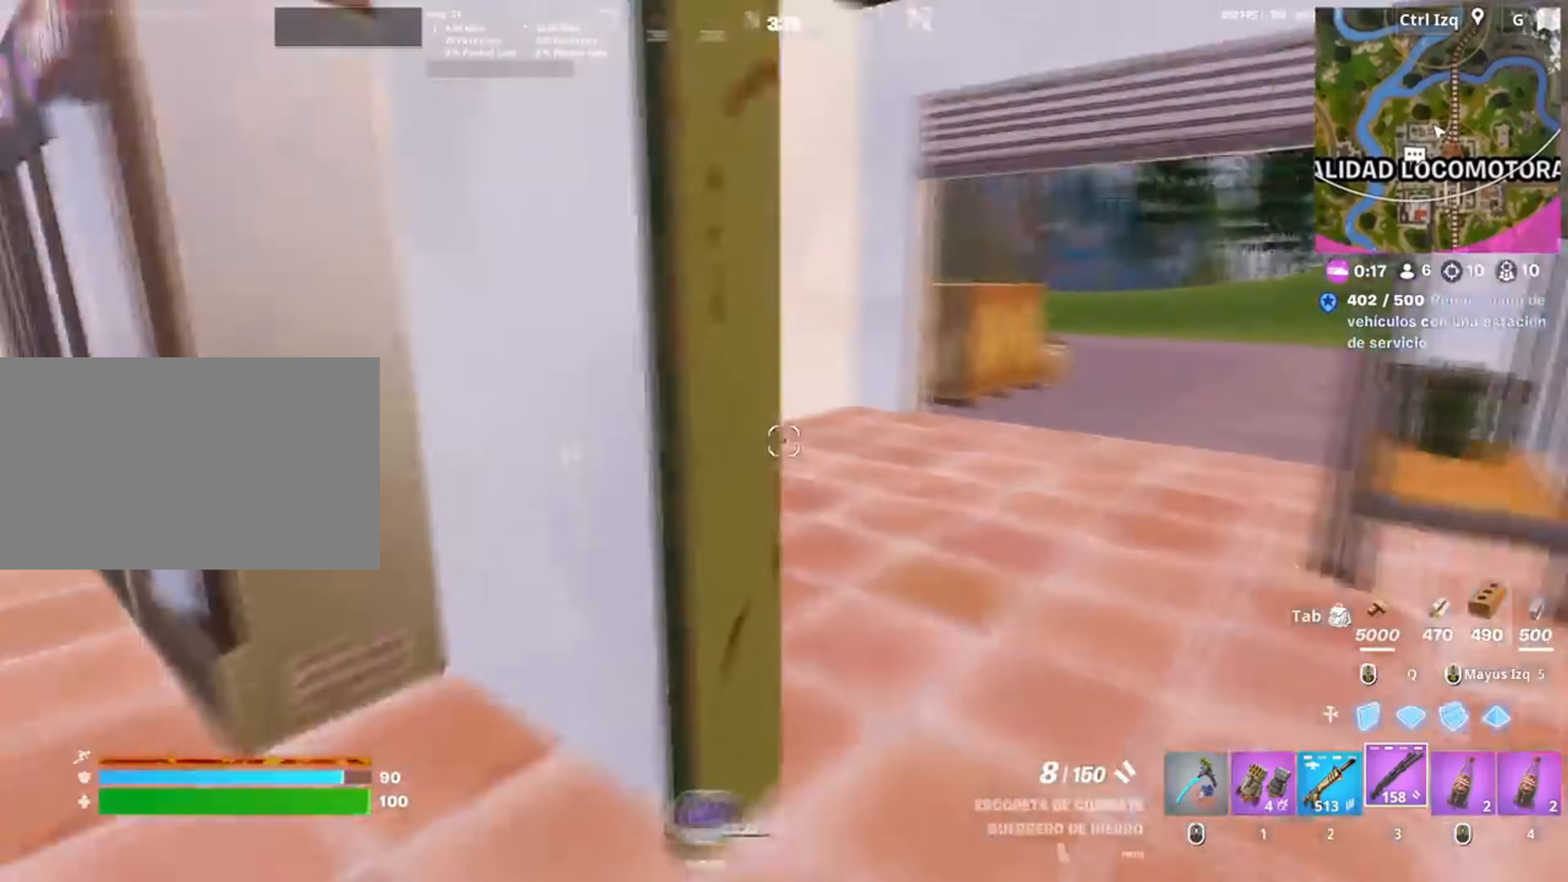
{"keys": ["w"], "mouse": [], "events": [[167, "d", "down"], [350, "d", "up"]]}
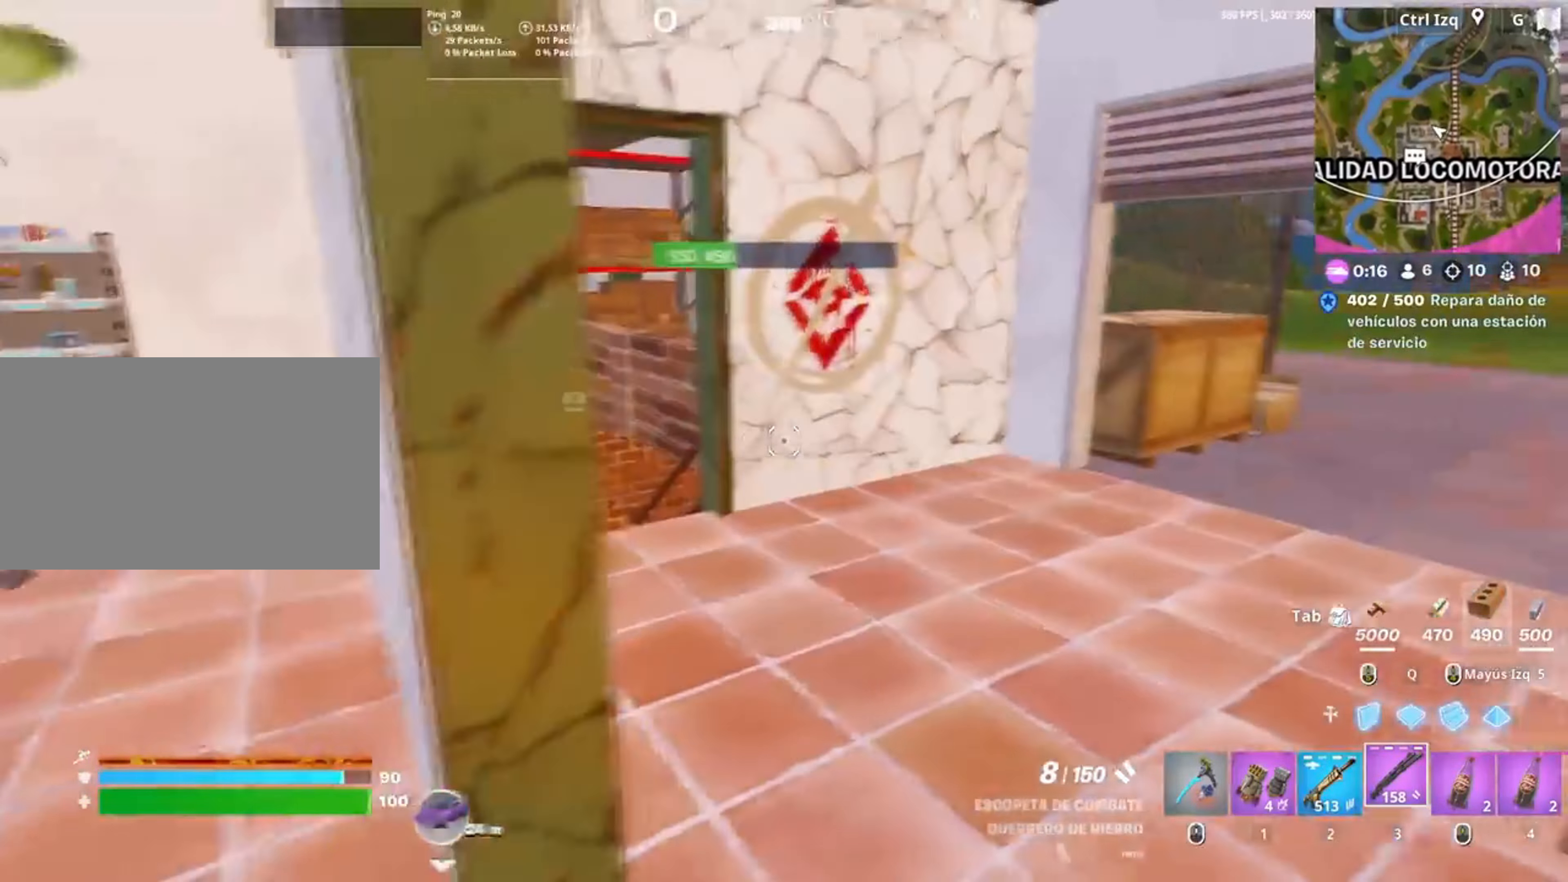
{"keys": ["w"], "mouse": [], "events": [[50, "d", "down"], [183, "w", "up"], [283, "w", "down"], [483, "d", "up"]]}
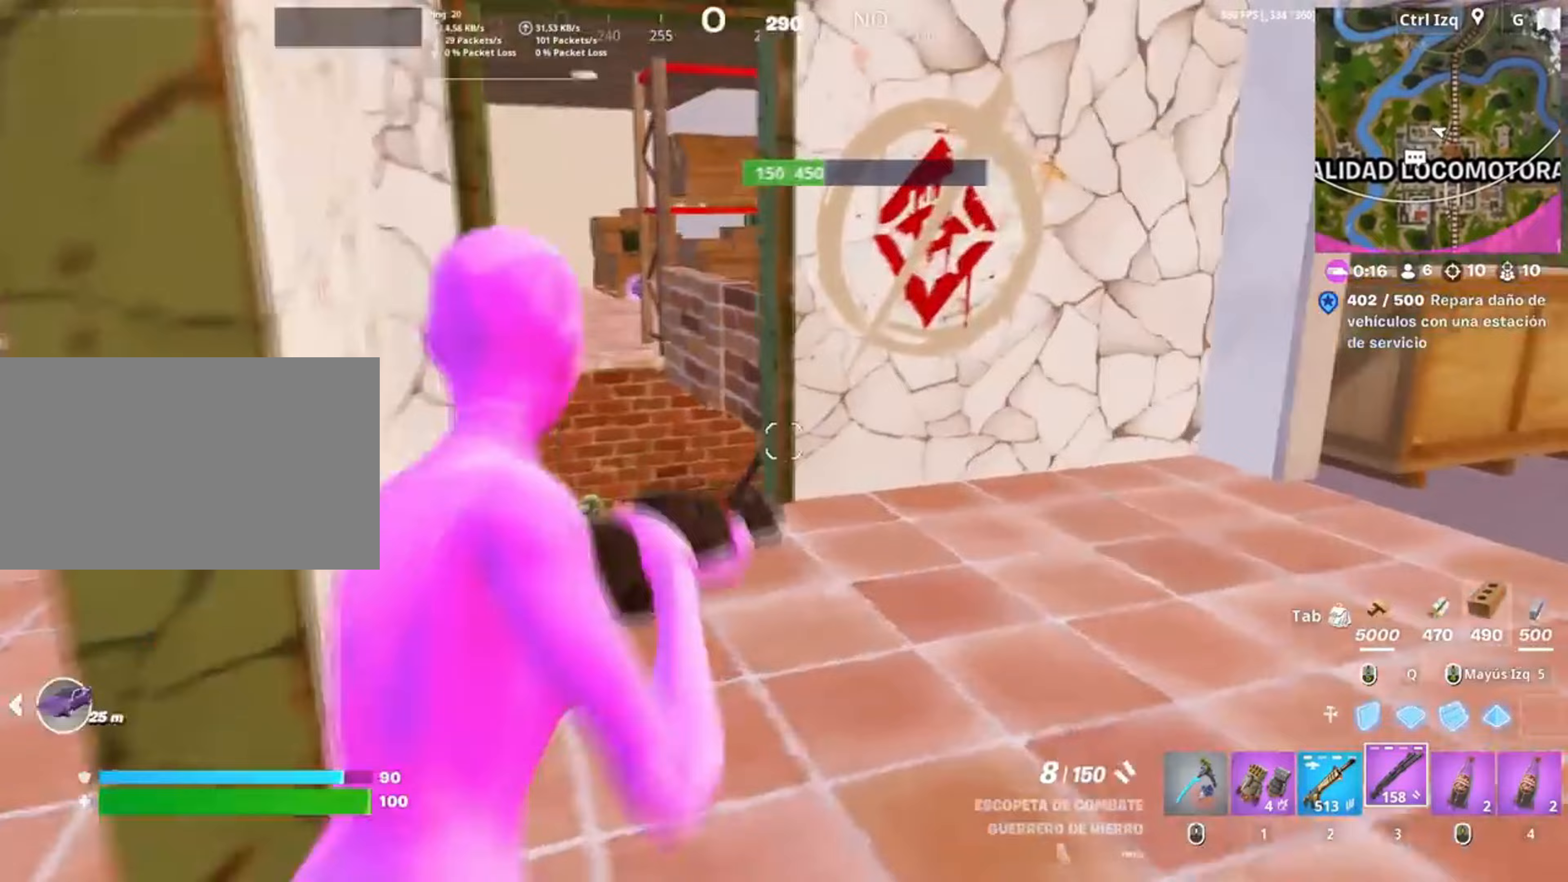
{"keys": ["w"], "mouse": [], "events": [[117, "v", "down"], [217, "v", "up"]]}
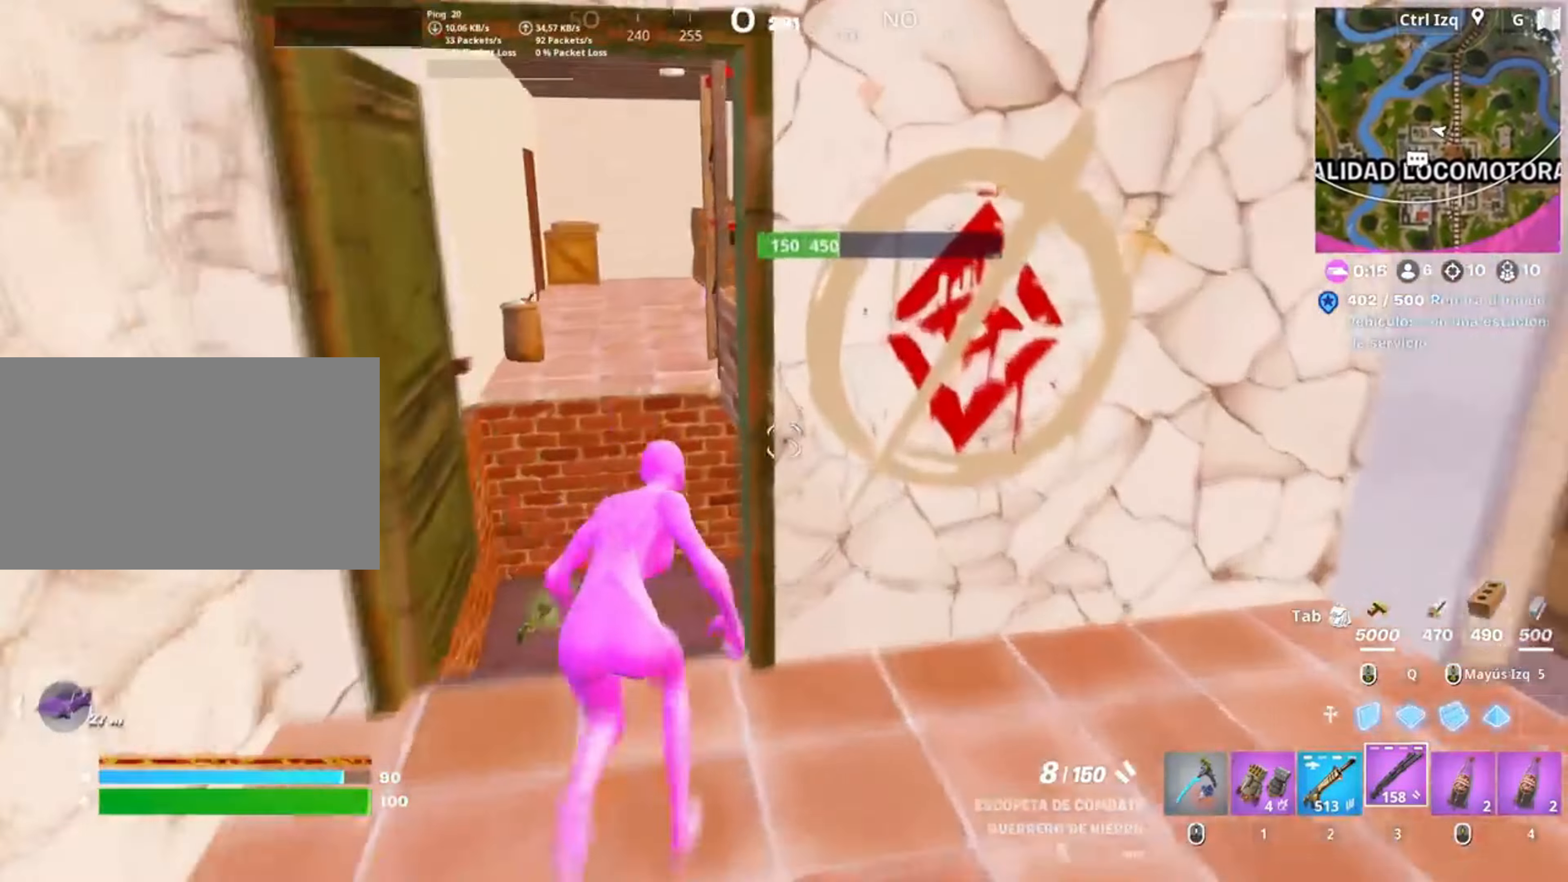
{"keys": ["w"], "mouse": [], "events": [[83, "a", "down"], [267, "w", "up"], [350, "a", "up"], [350, "w", "down"]]}
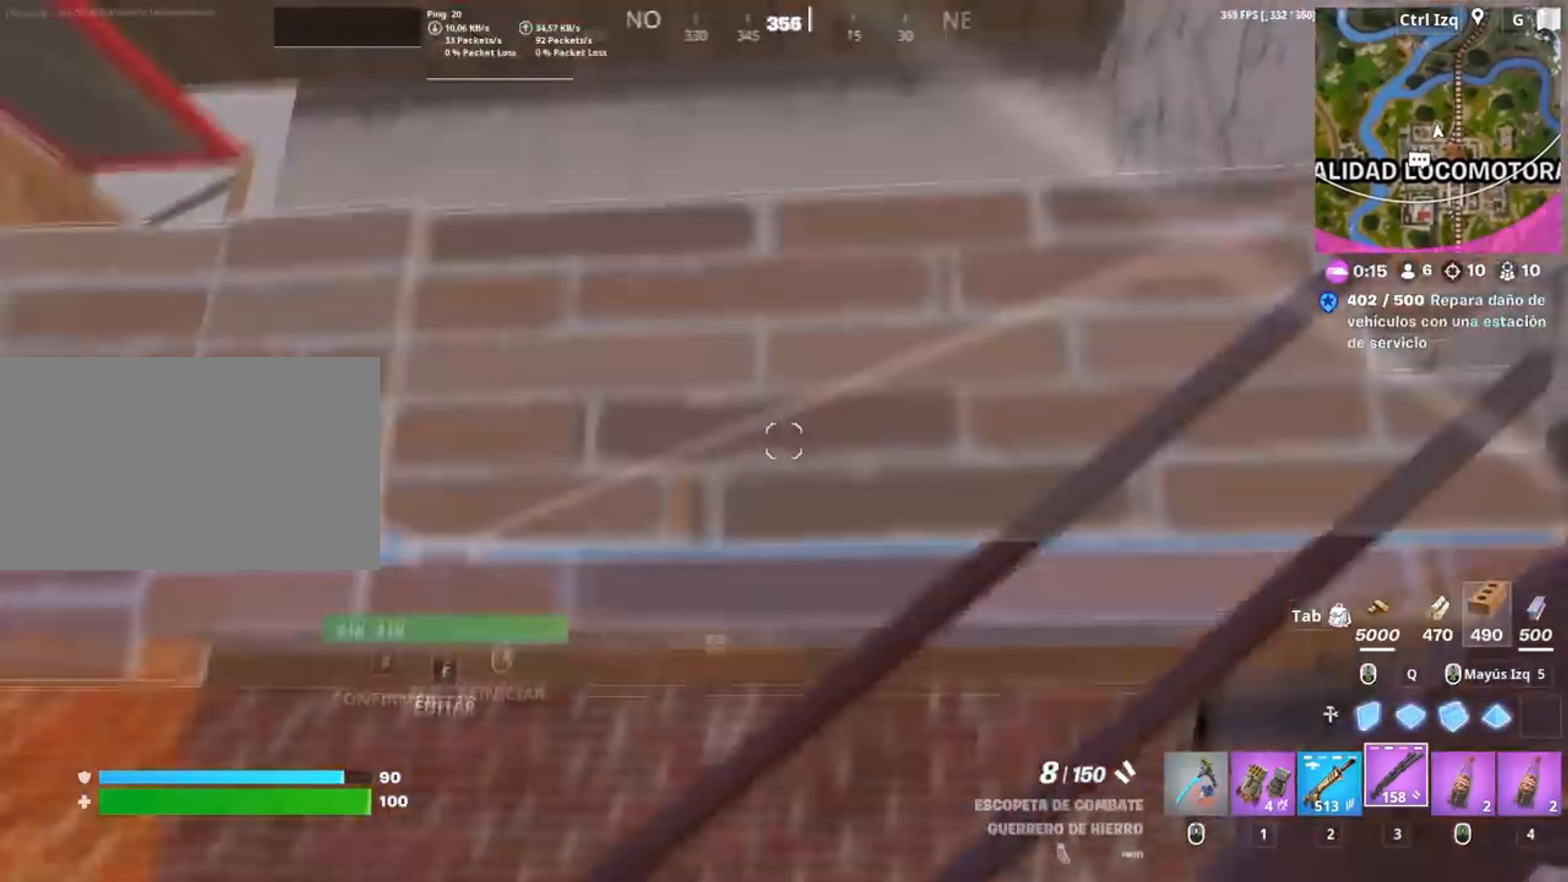
{"keys": ["a", "w"], "mouse": []}
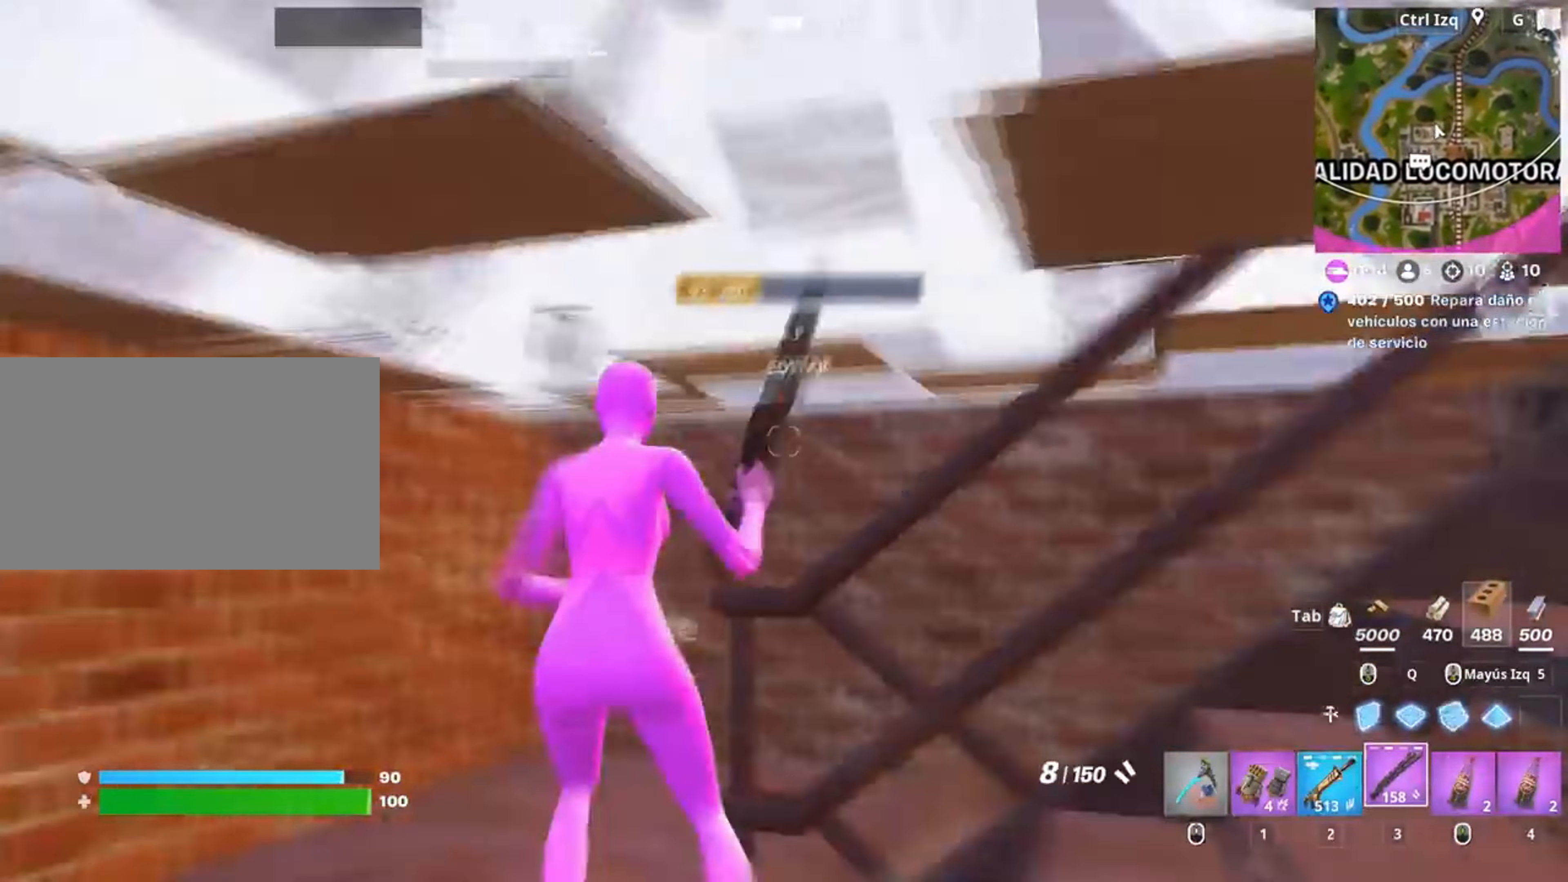
{"keys": ["a", "w"], "mouse": [], "events": [[183, "c", "down"], [300, "c", "up"]]}
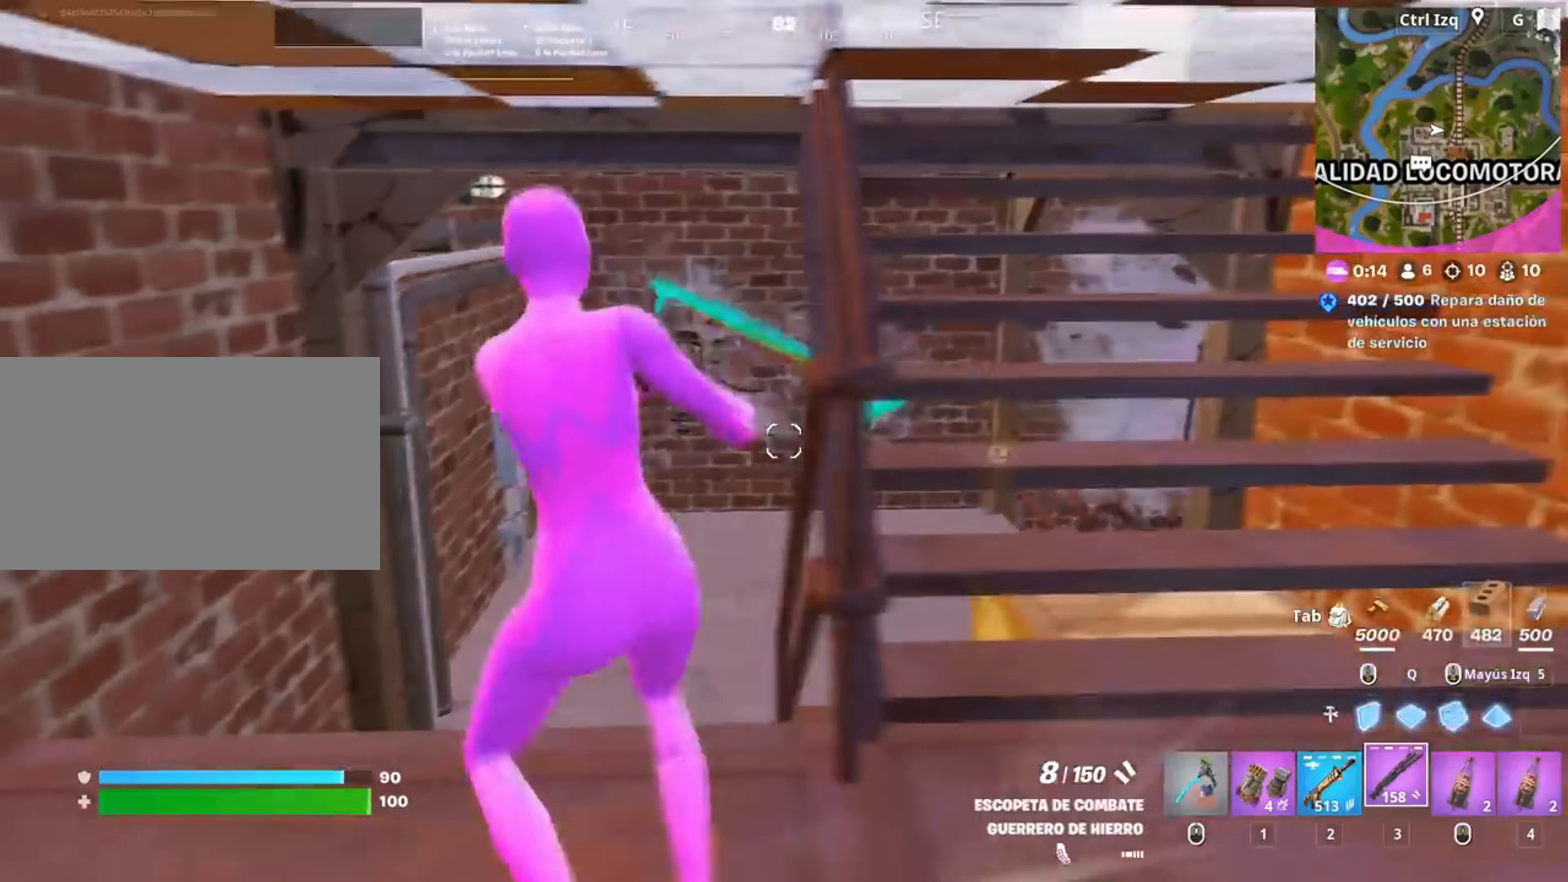
{"keys": ["w"], "mouse": ["left"], "events": [[117, "mouse_left", "down"], [183, "3", "down"], [217, "3", "up"], [267, "a", "up"], [283, "mouse_left", "up"], [350, "f", "down"], [400, "mouse_left", "down"], [467, "f", "up"]]}
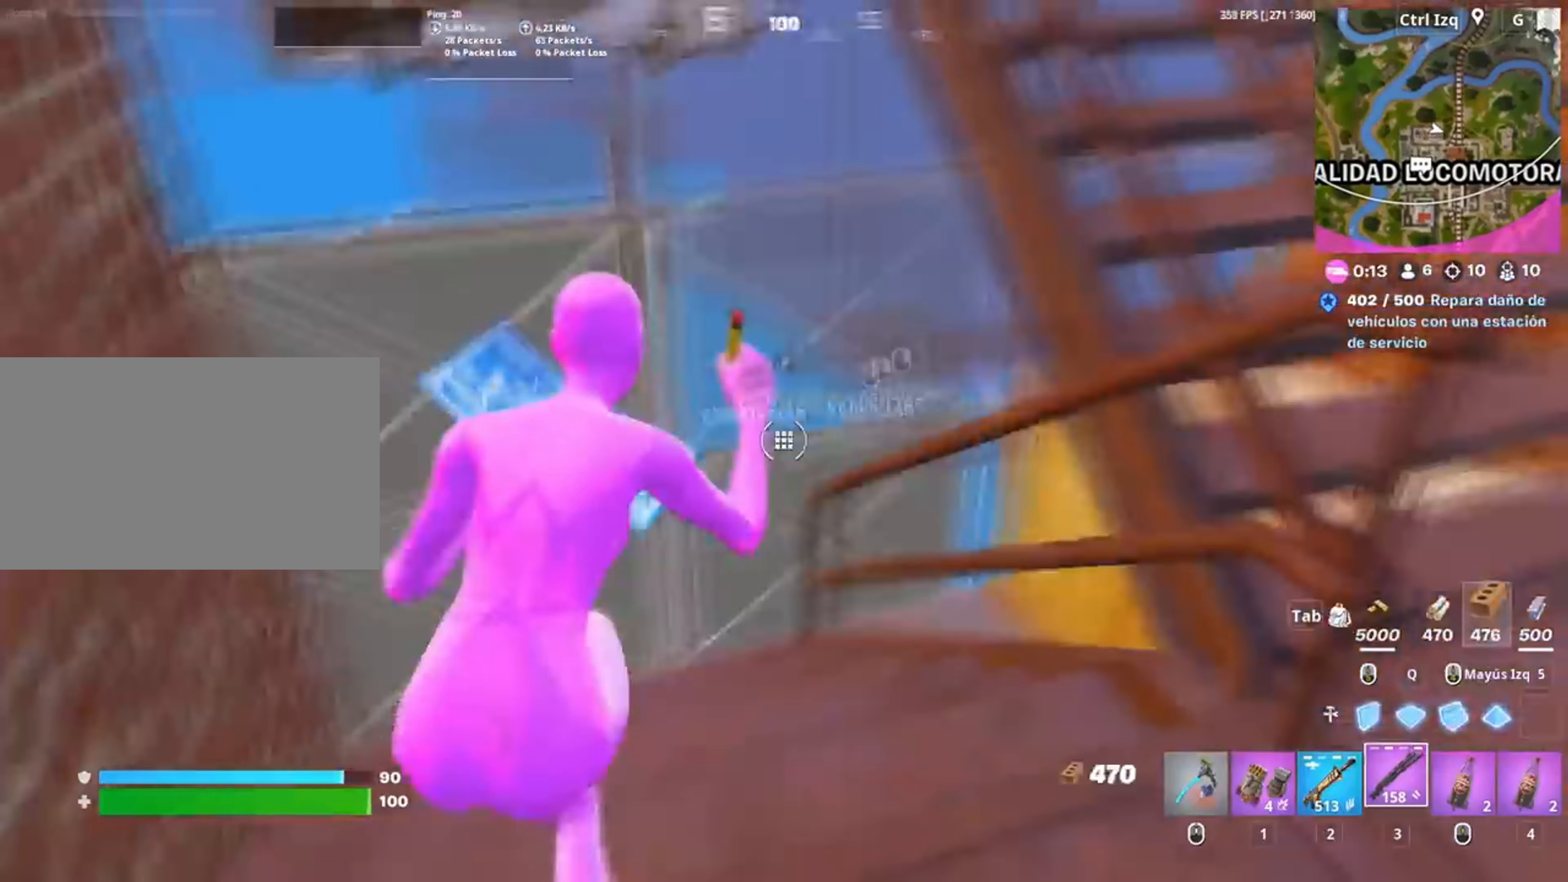
{"keys": ["w"], "mouse": ["left"], "events": [[50, "f", "down"], [100, "f", "up"], [133, "space", "down"], [150, "mouse_left", "up"], [200, "space", "up"], [317, "shift", "down"], [383, "mouse_left", "down"], [417, "shift", "up"]]}
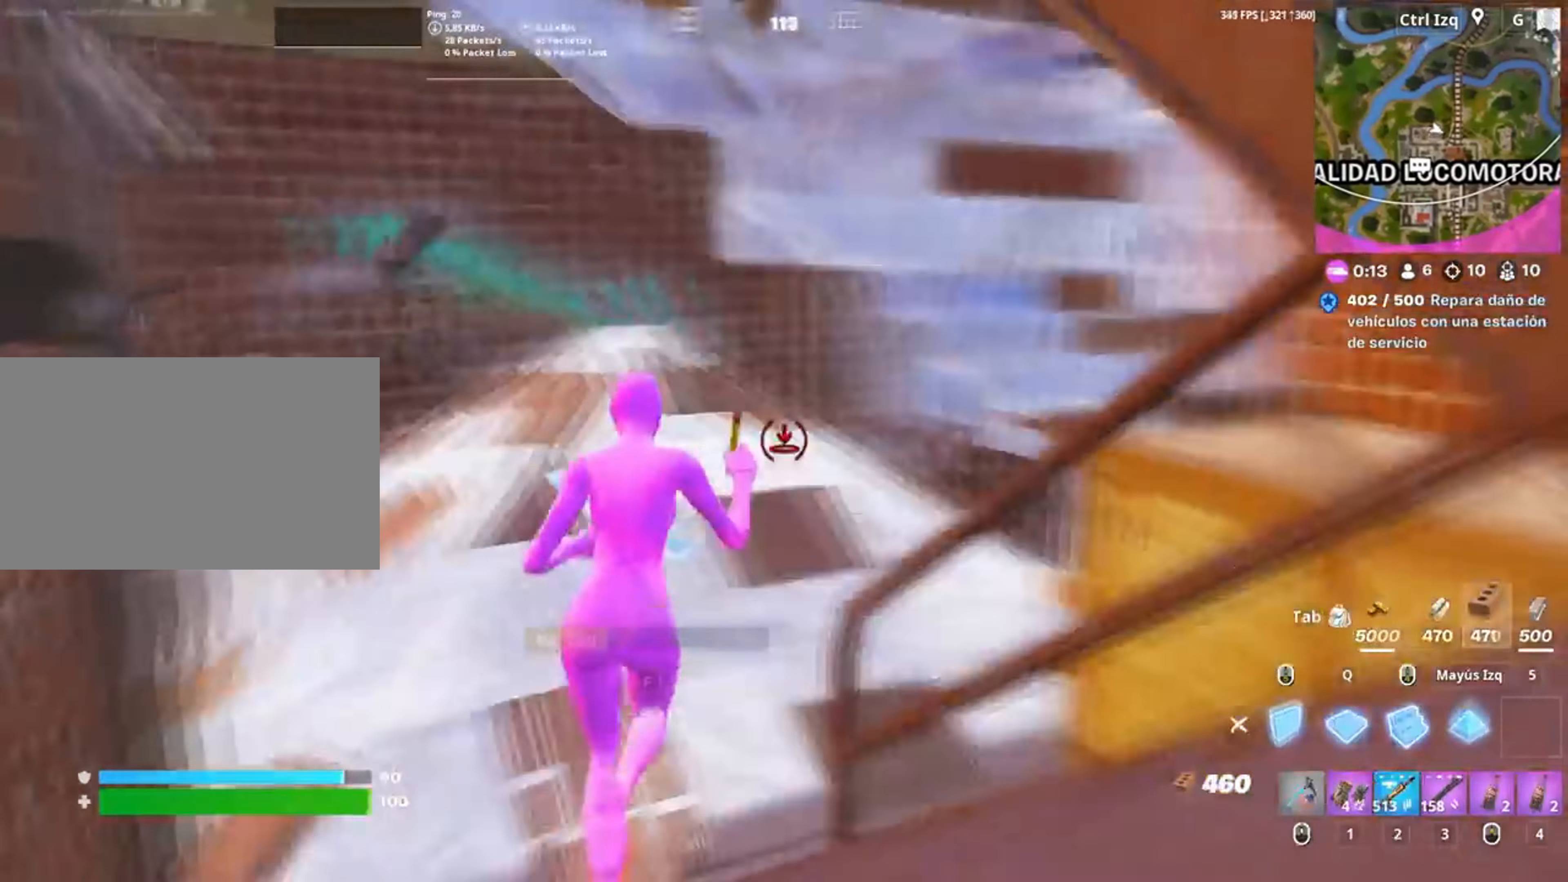
{"keys": ["f", "w"], "mouse": [], "events": [[17, "a", "down"], [117, "3", "down"], [150, "3", "up"], [200, "mouse_left", "up"], [283, "f", "down"], [350, "a", "up"], [350, "mouse_left", "down"], [367, "f", "up"], [483, "f", "down"], [483, "mouse_left", "up"]]}
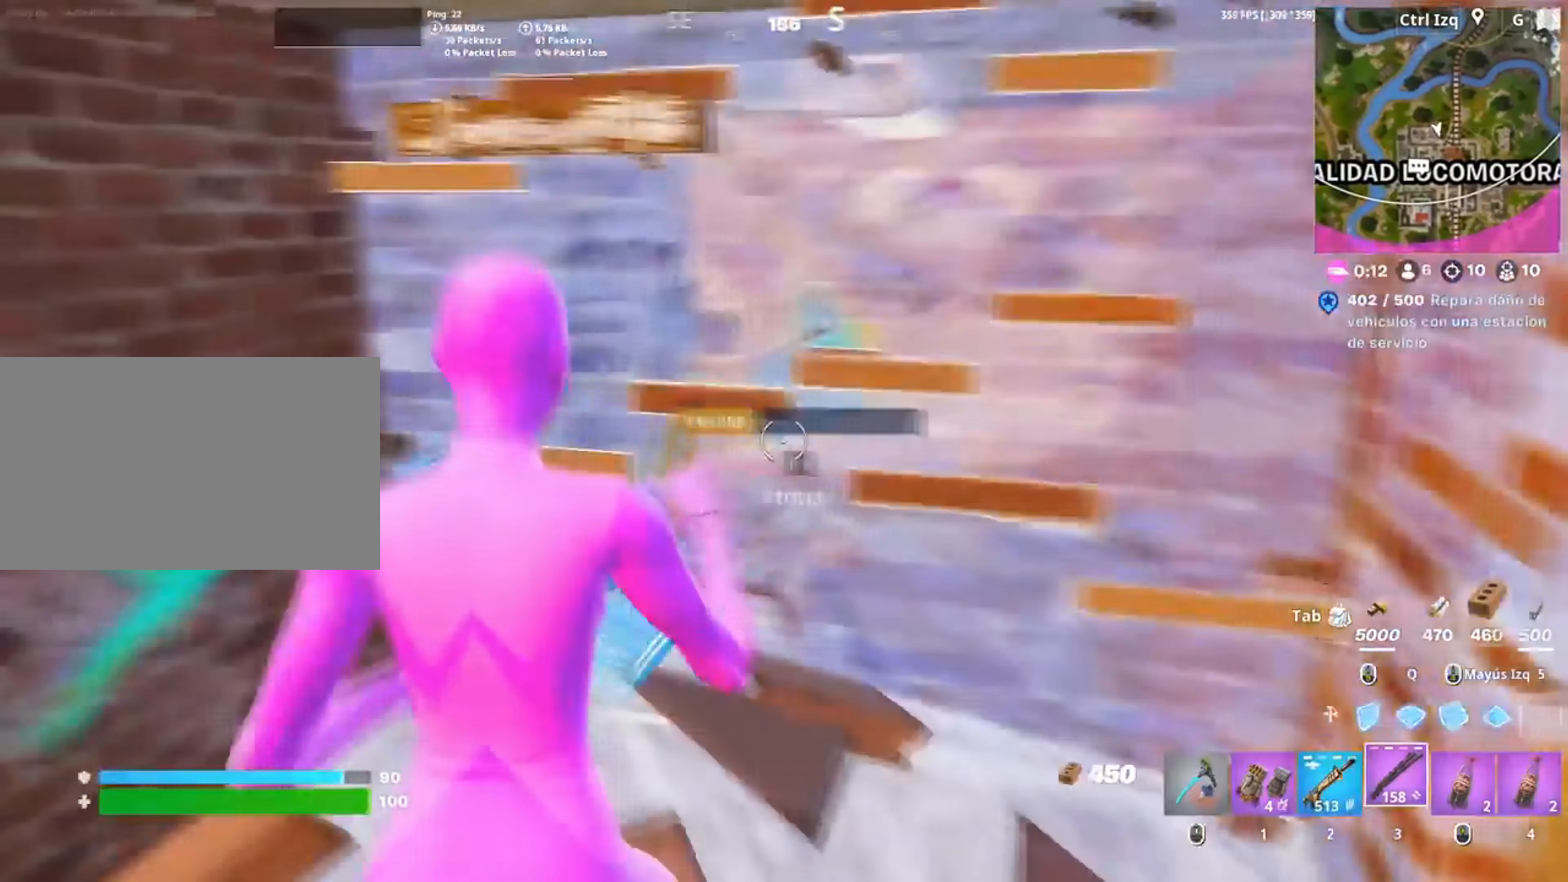
{"keys": ["d", "w"], "mouse": [], "events": [[50, "f", "up"], [350, "d", "down"]]}
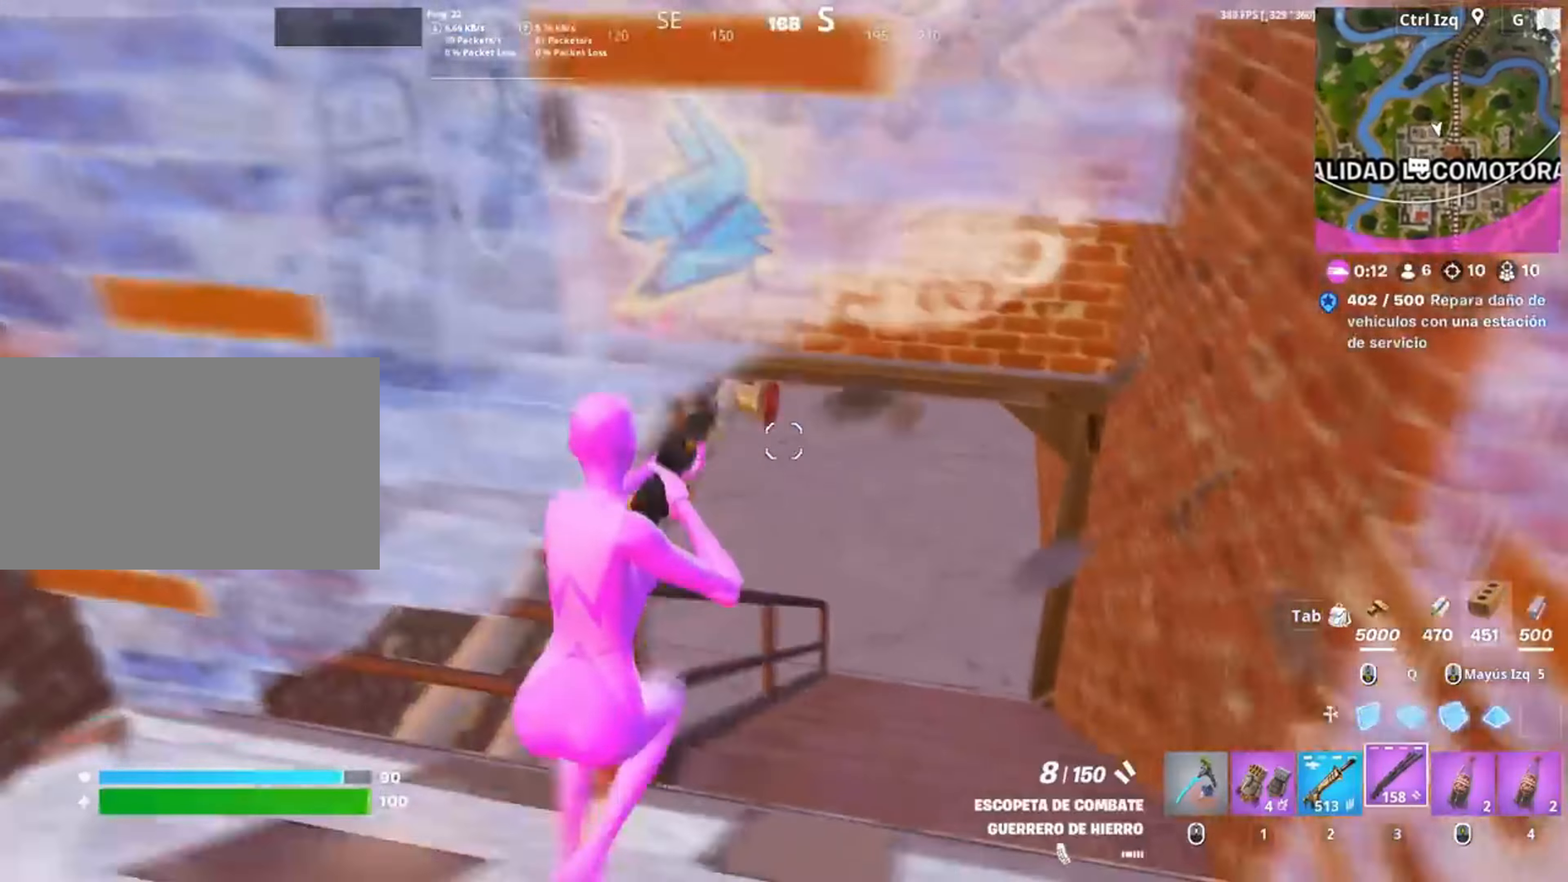
{"keys": ["d", "w"], "mouse": [], "events": [[50, "d", "up"], [183, "r", "down"], [250, "r", "up"], [383, "d", "down"]]}
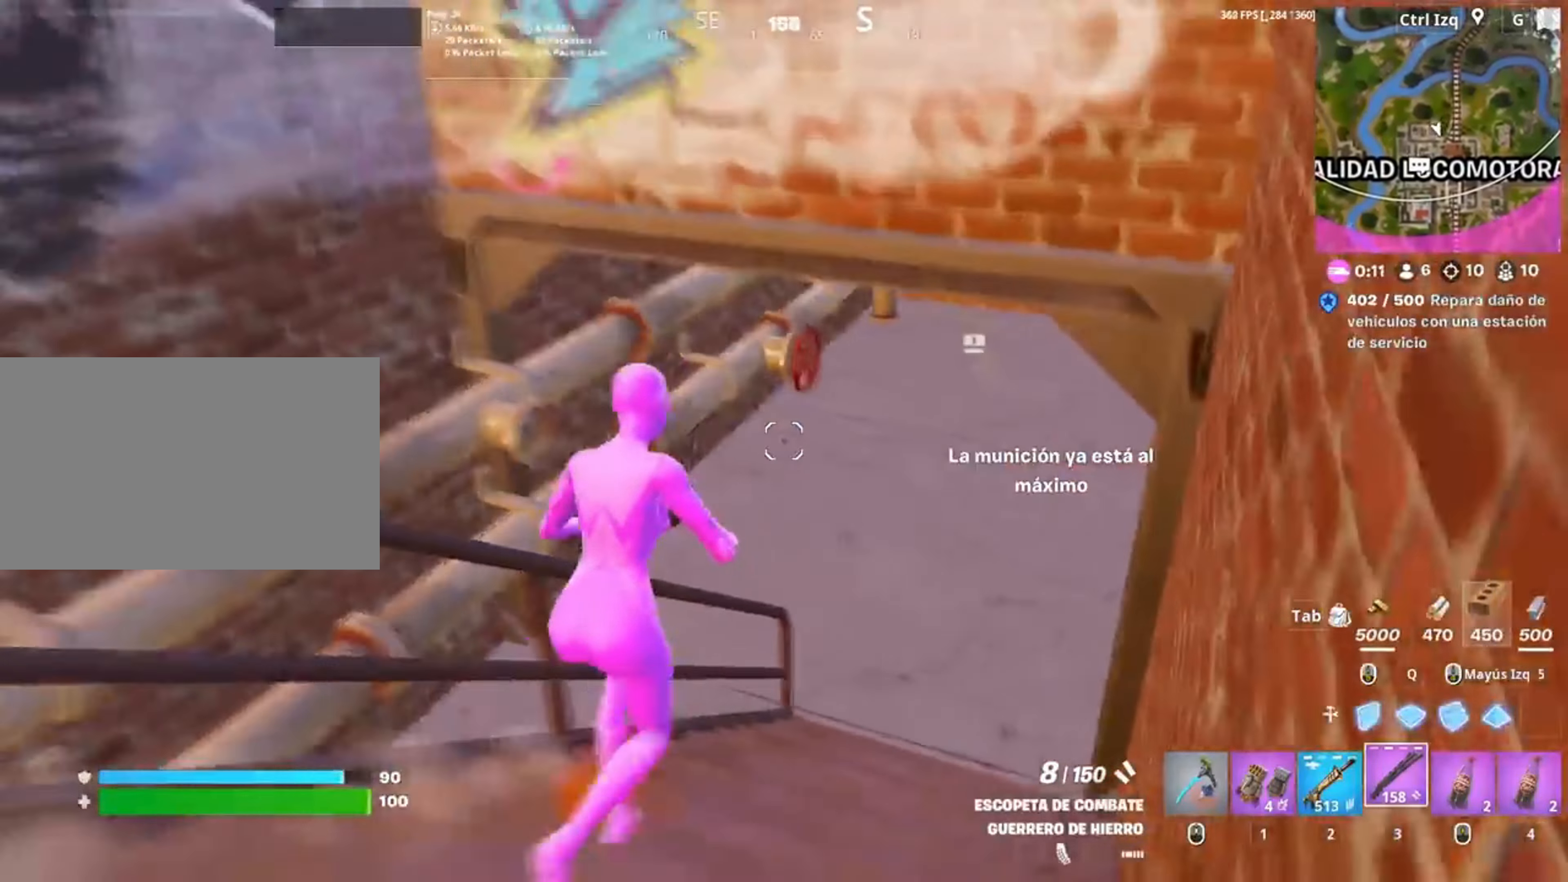
{"keys": [], "mouse": [], "events": [[17, "d", "up"], [117, "mouse_left", "down"], [183, "3", "down"], [250, "3", "up"], [250, "mouse_left", "up"], [350, "w", "up"]]}
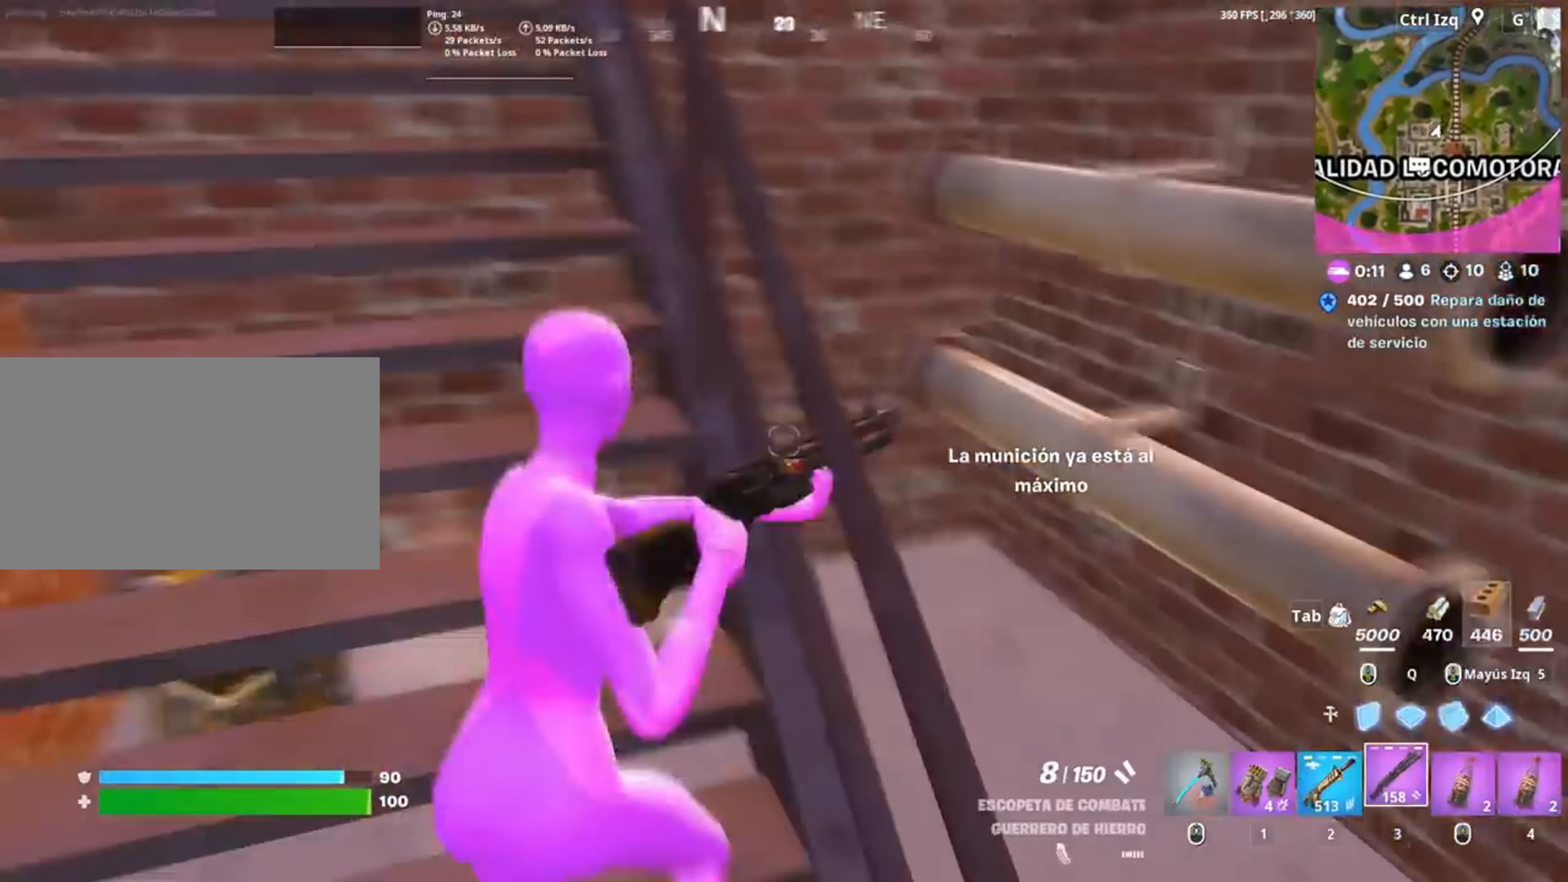
{"keys": ["w"], "mouse": [], "events": [[83, "w", "down"], [217, "w", "up"], [483, "w", "down"]]}
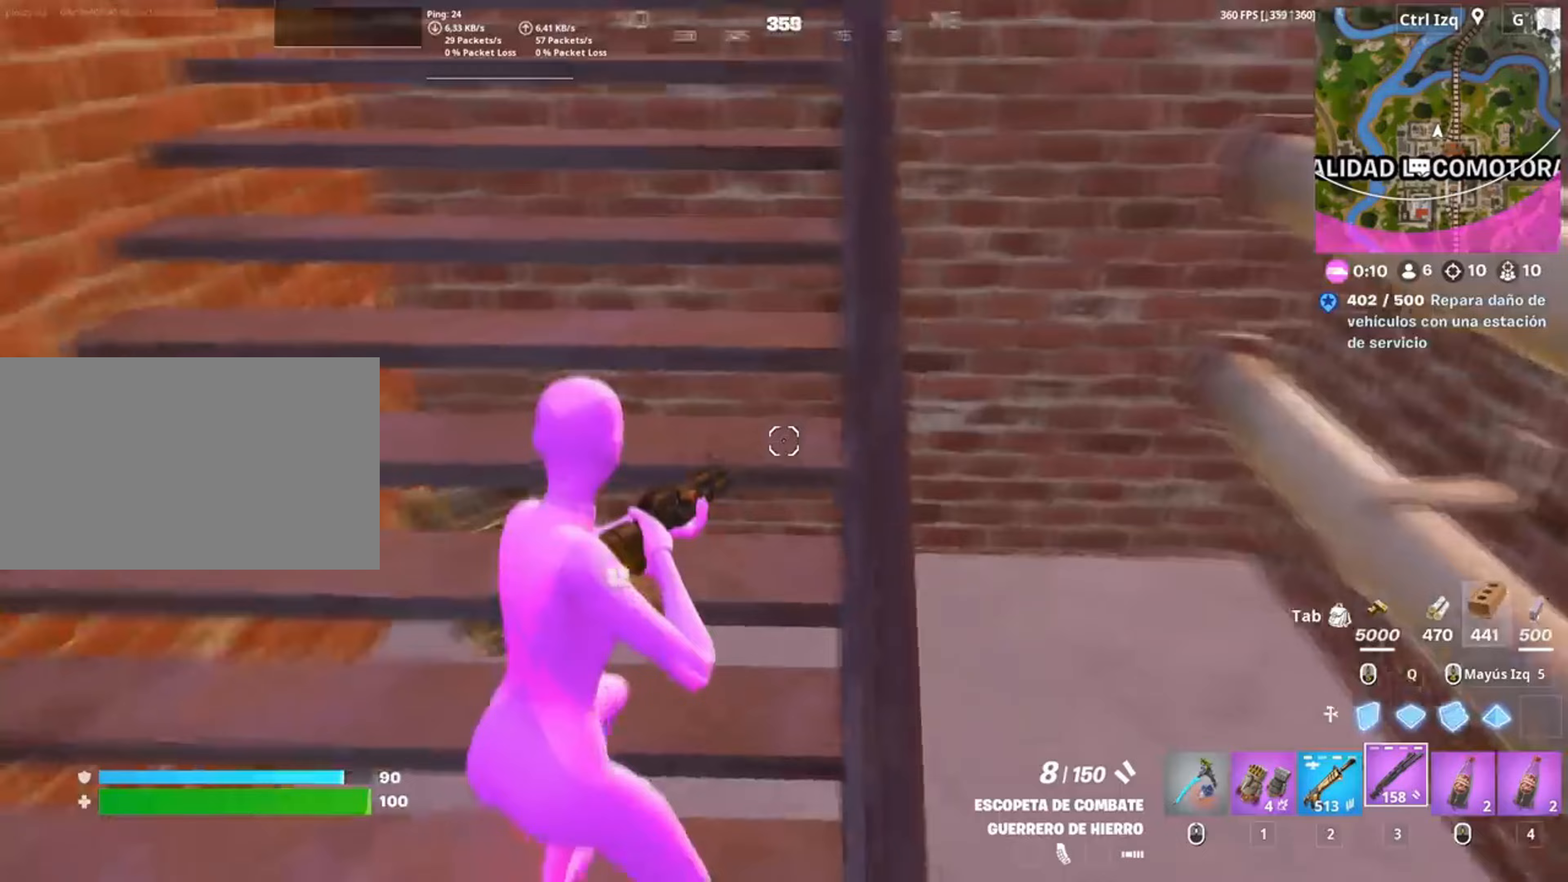
{"keys": [], "mouse": [], "events": [[150, "w", "up"], [183, "d", "down"], [317, "space", "down"], [383, "d", "up"], [483, "space", "up"]]}